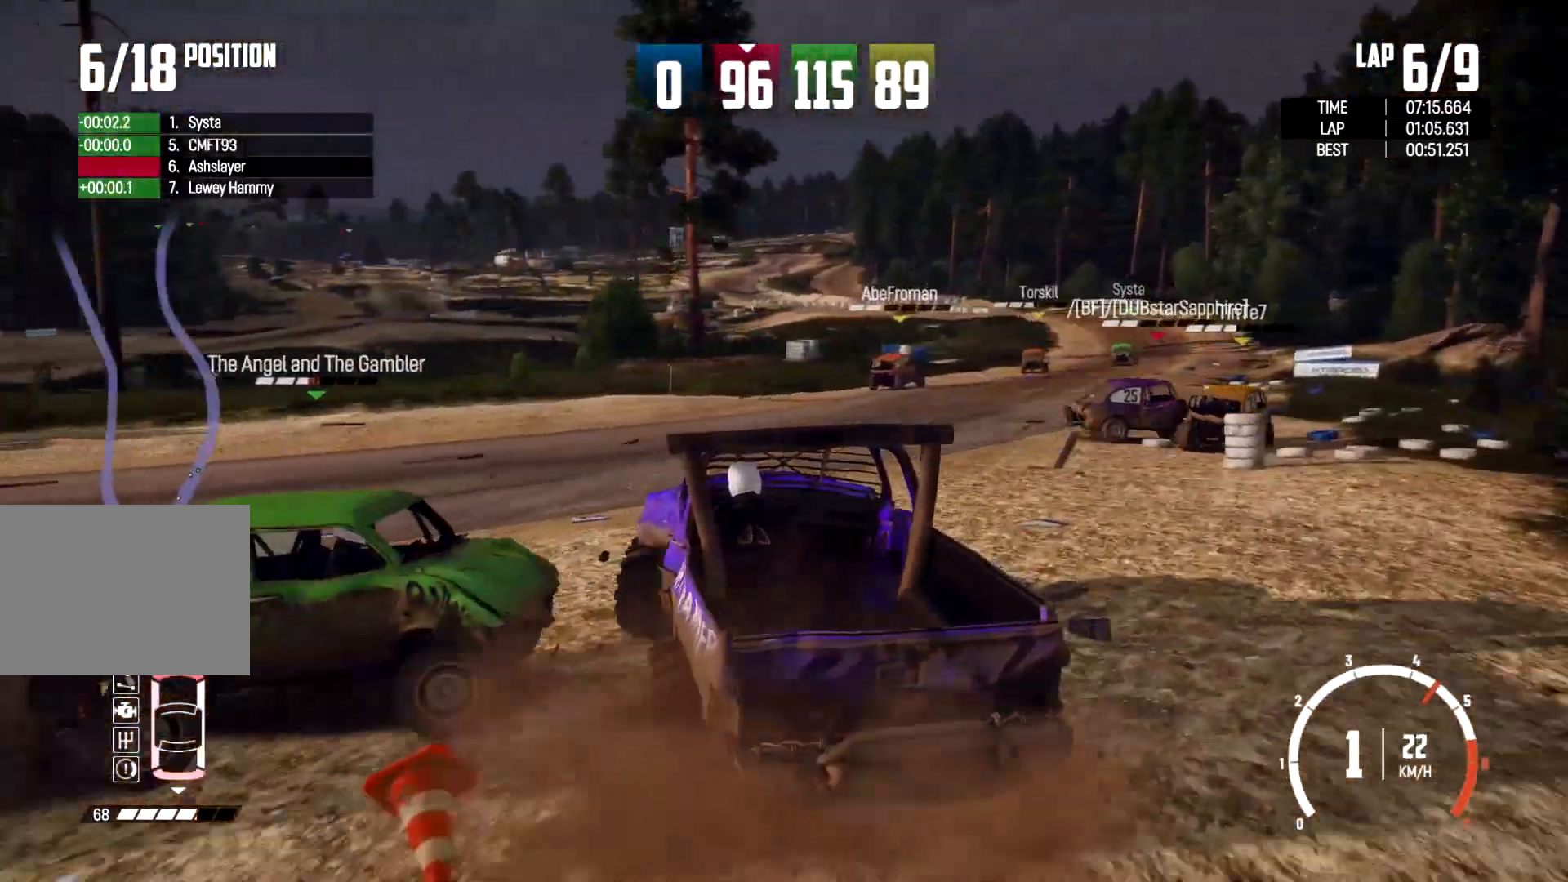
Gameplay with a controller (Xbox layout); each line is a JSON object with the inputs held at the frame after it. "events" lists button and stick changes between this image and that frame as [ms after this image, input, new state], when the widget could be followed in between. Not read: R2 R3.
{"buttons": [], "left_stick": "center", "right_stick": "center", "events": [[333, "left_stick", "center"]]}
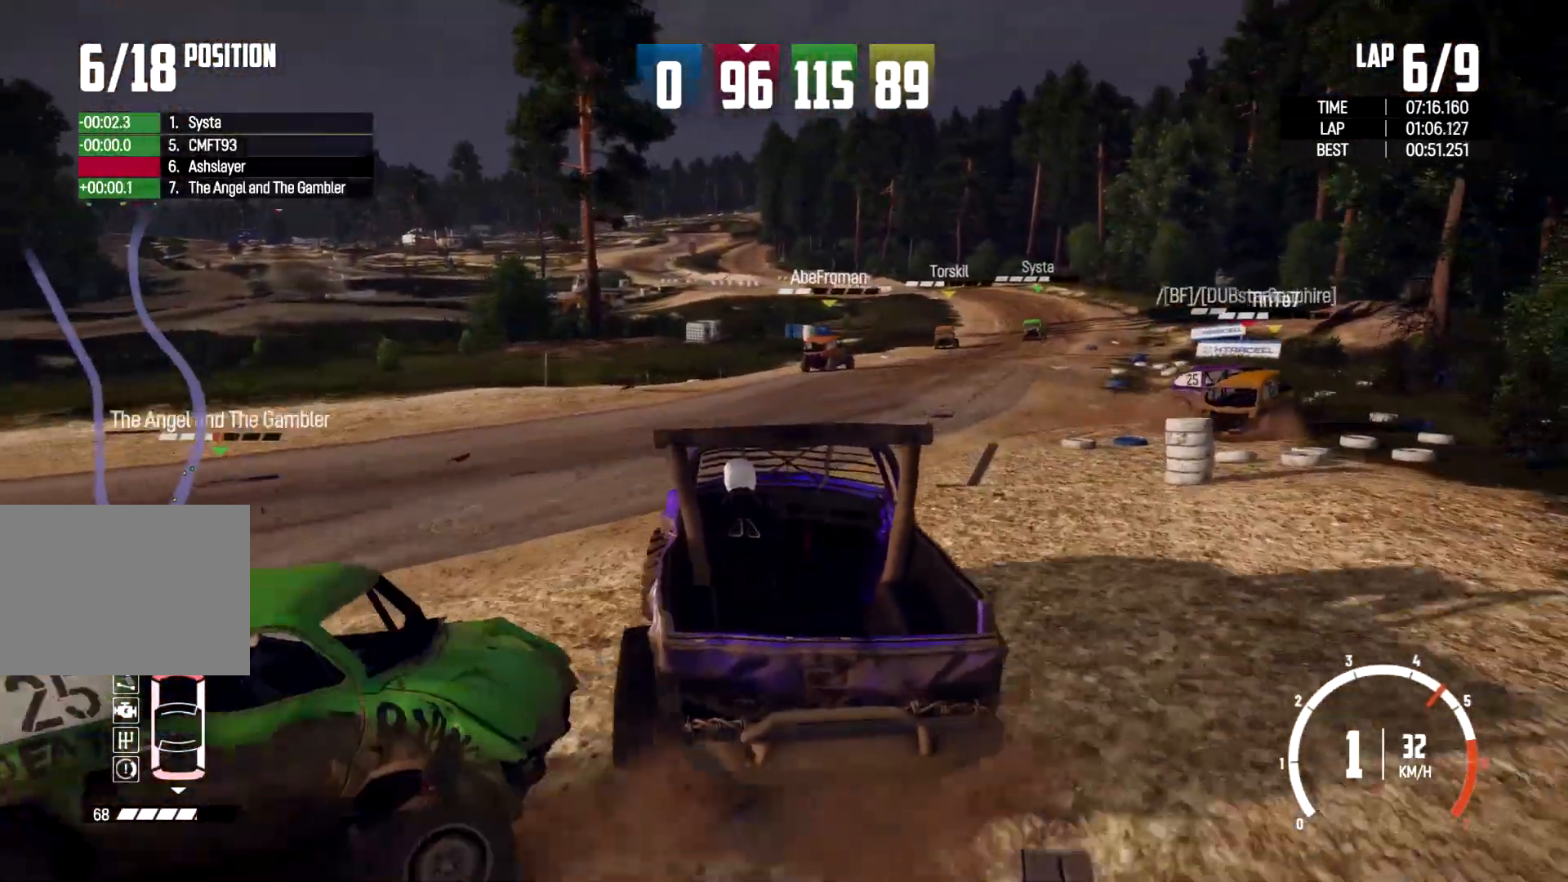
{"buttons": [], "left_stick": "right", "right_stick": "left", "events": [[100, "left_stick", "right"], [400, "right_stick", "down-left"], [467, "right_stick", "left"]]}
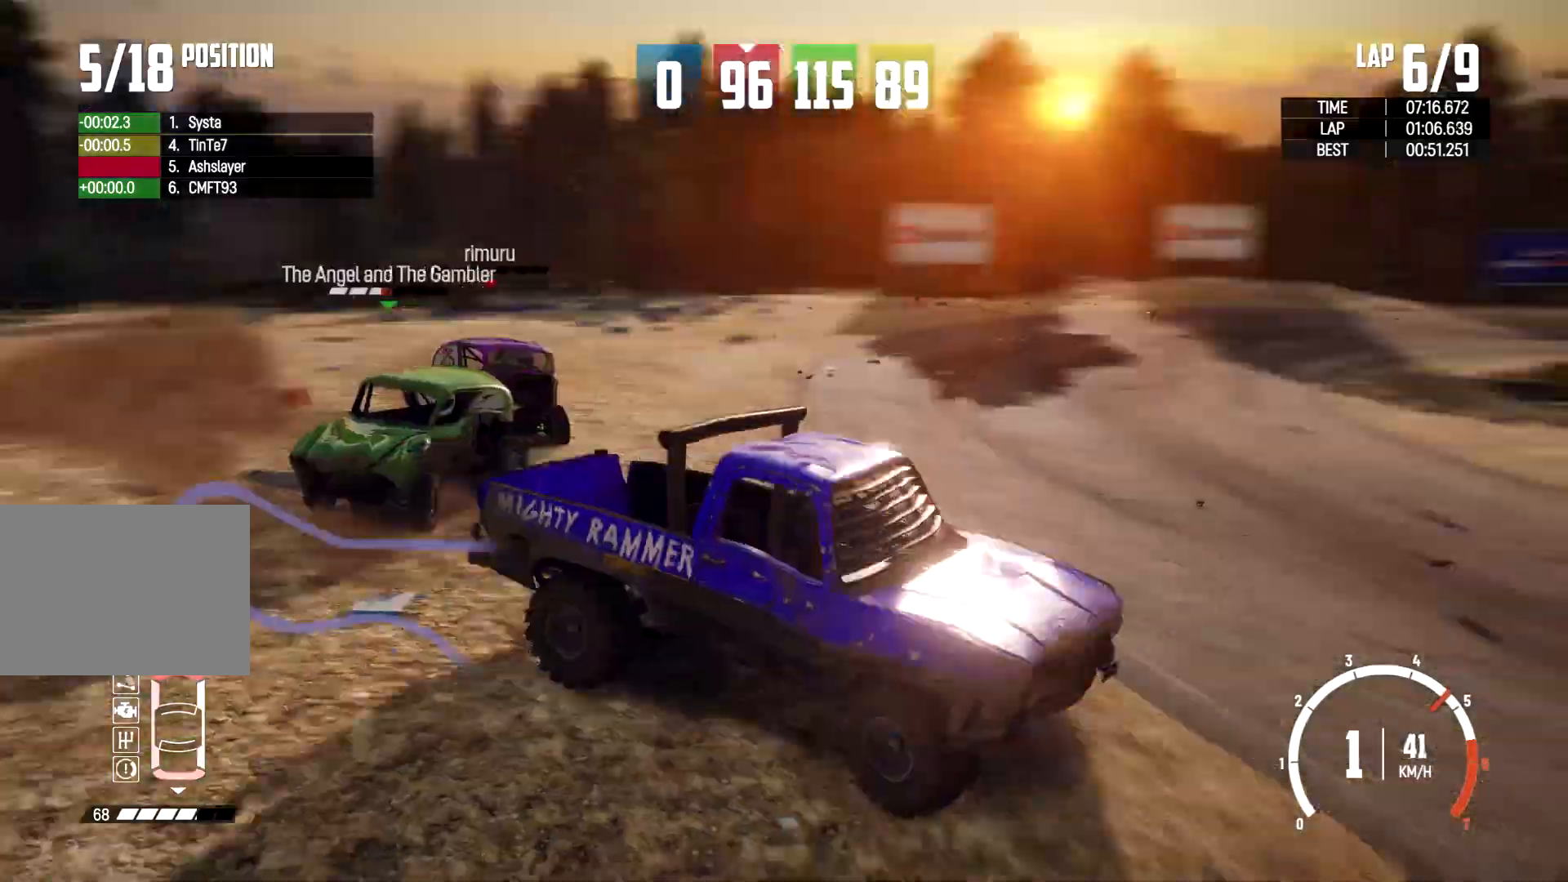
{"buttons": [], "left_stick": "right", "right_stick": "left", "events": [[67, "left_stick", "center"], [200, "left_stick", "right"], [267, "left_stick", "center"], [400, "left_stick", "right"]]}
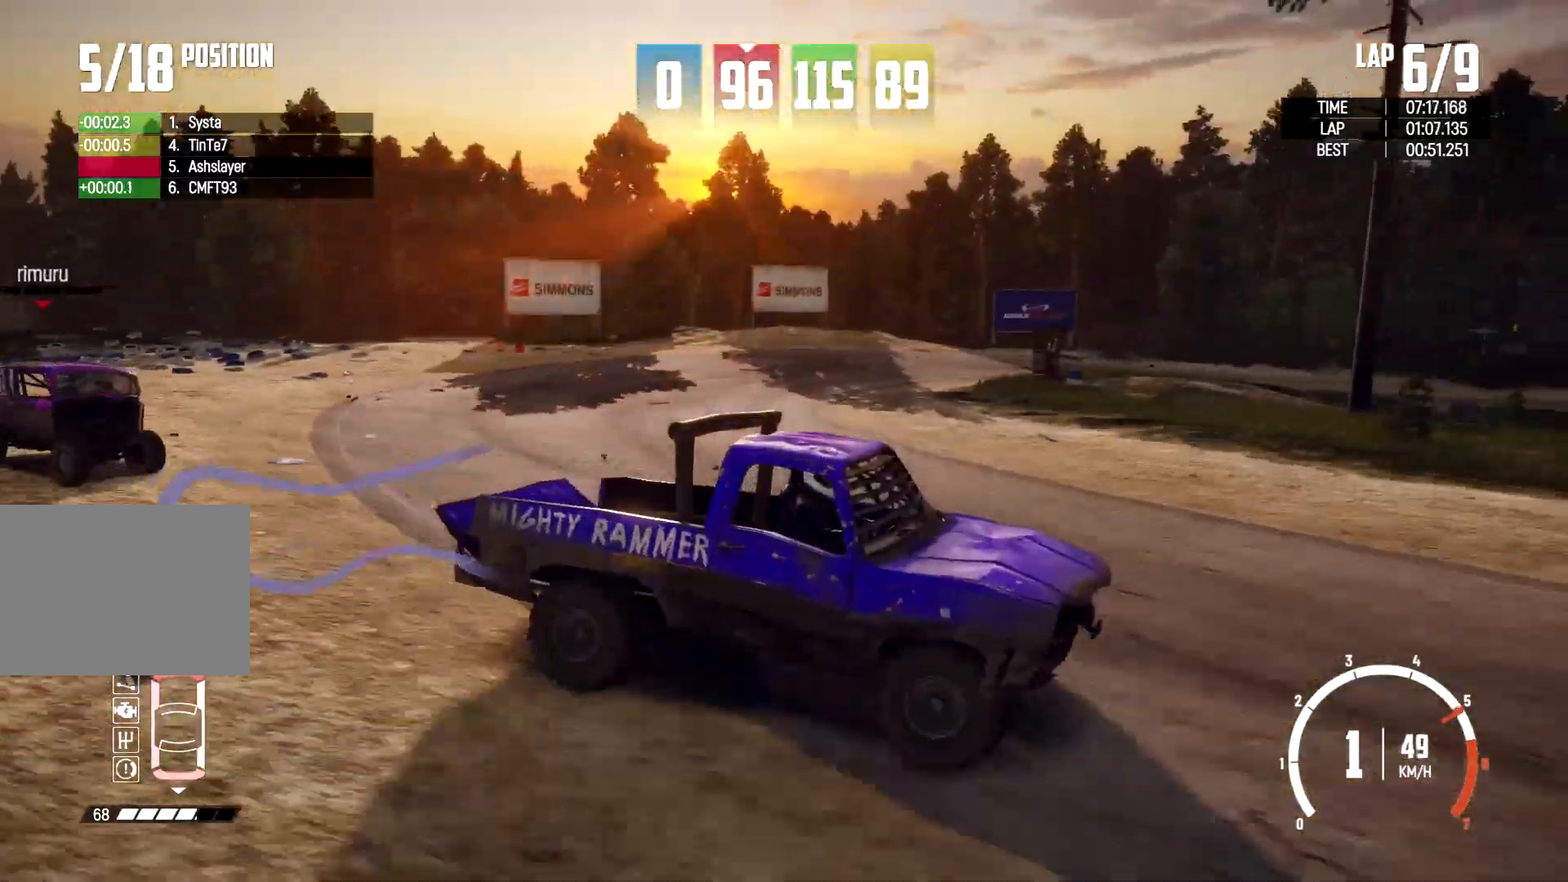
{"buttons": [], "left_stick": "center", "right_stick": "center", "events": [[133, "right_stick", "center"], [267, "left_stick", "center"]]}
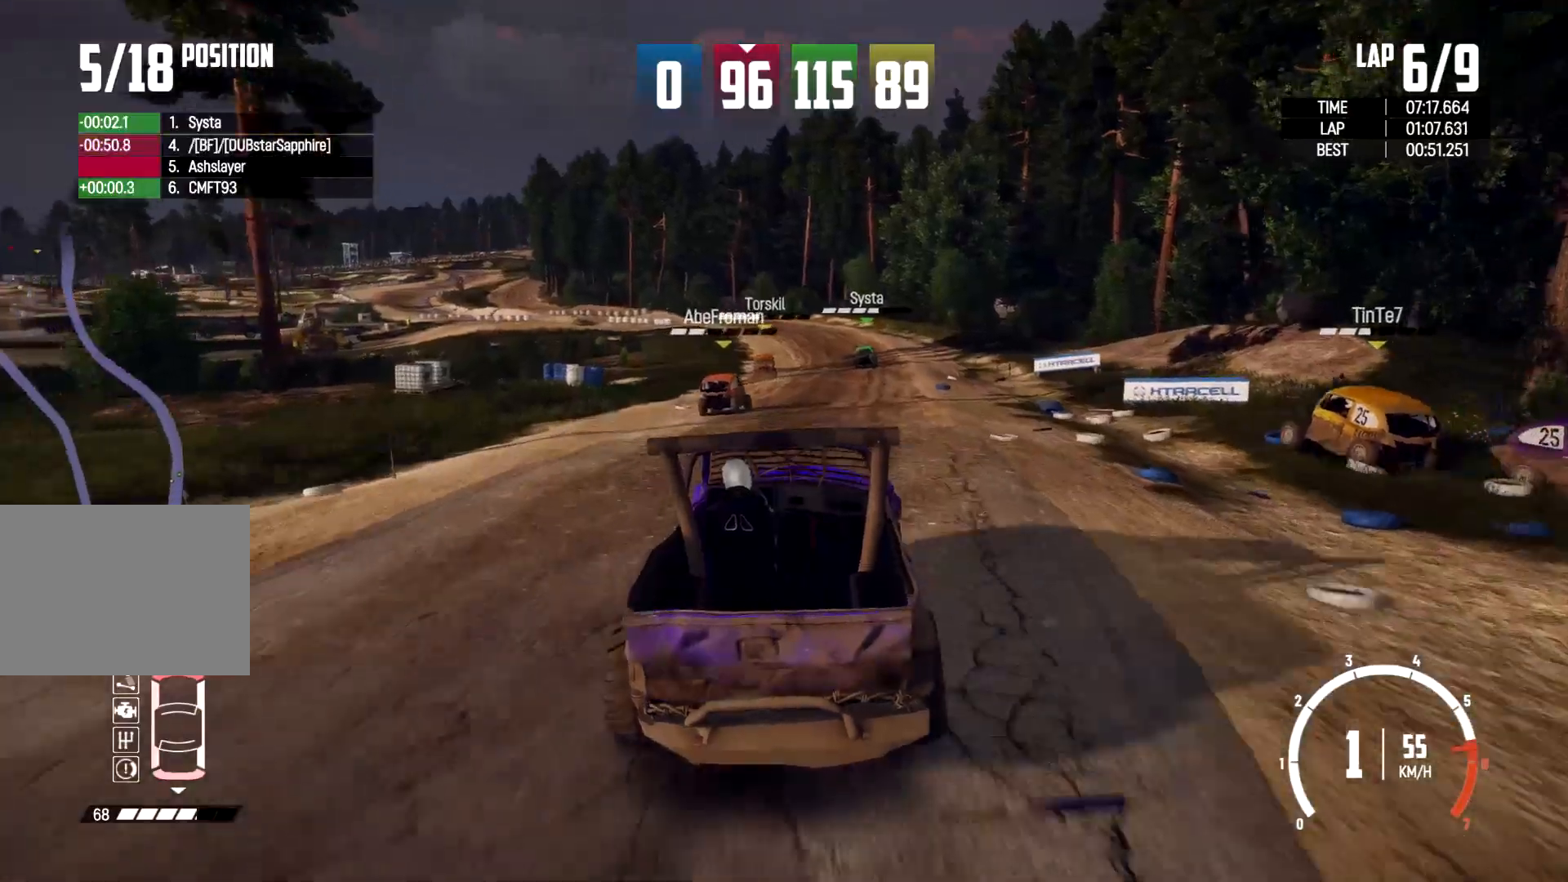
{"buttons": [], "left_stick": "center", "right_stick": "down", "events": [[33, "left_stick", "right"], [33, "right_stick", "down"], [167, "left_stick", "center"]]}
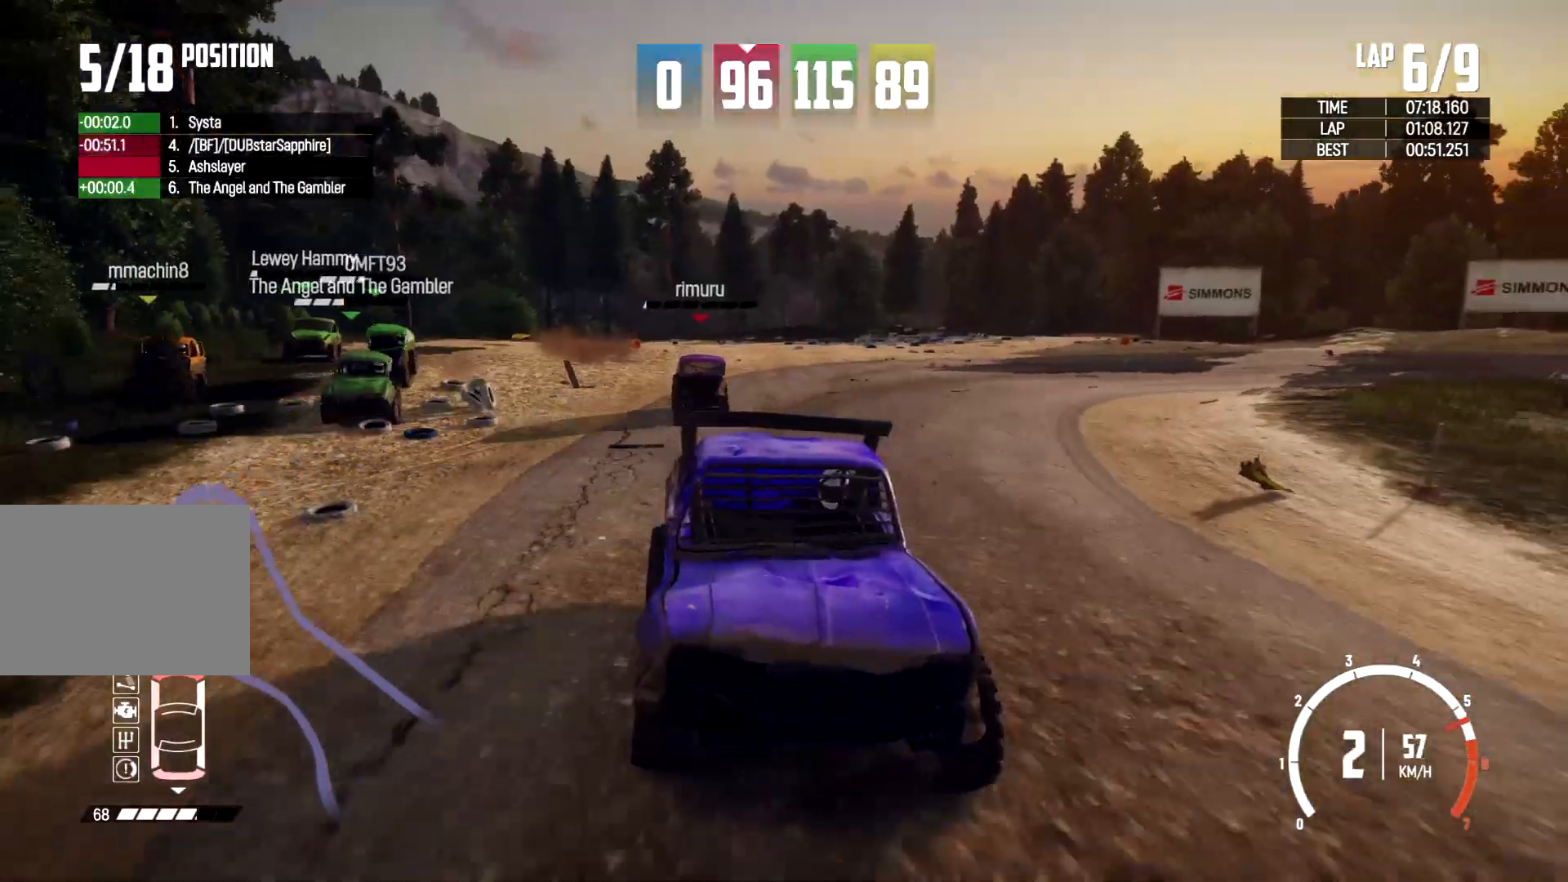
{"buttons": [], "left_stick": "center", "right_stick": "center", "events": [[167, "left_stick", "right"], [200, "right_stick", "center"], [233, "left_stick", "center"], [367, "left_stick", "left"], [467, "left_stick", "center"]]}
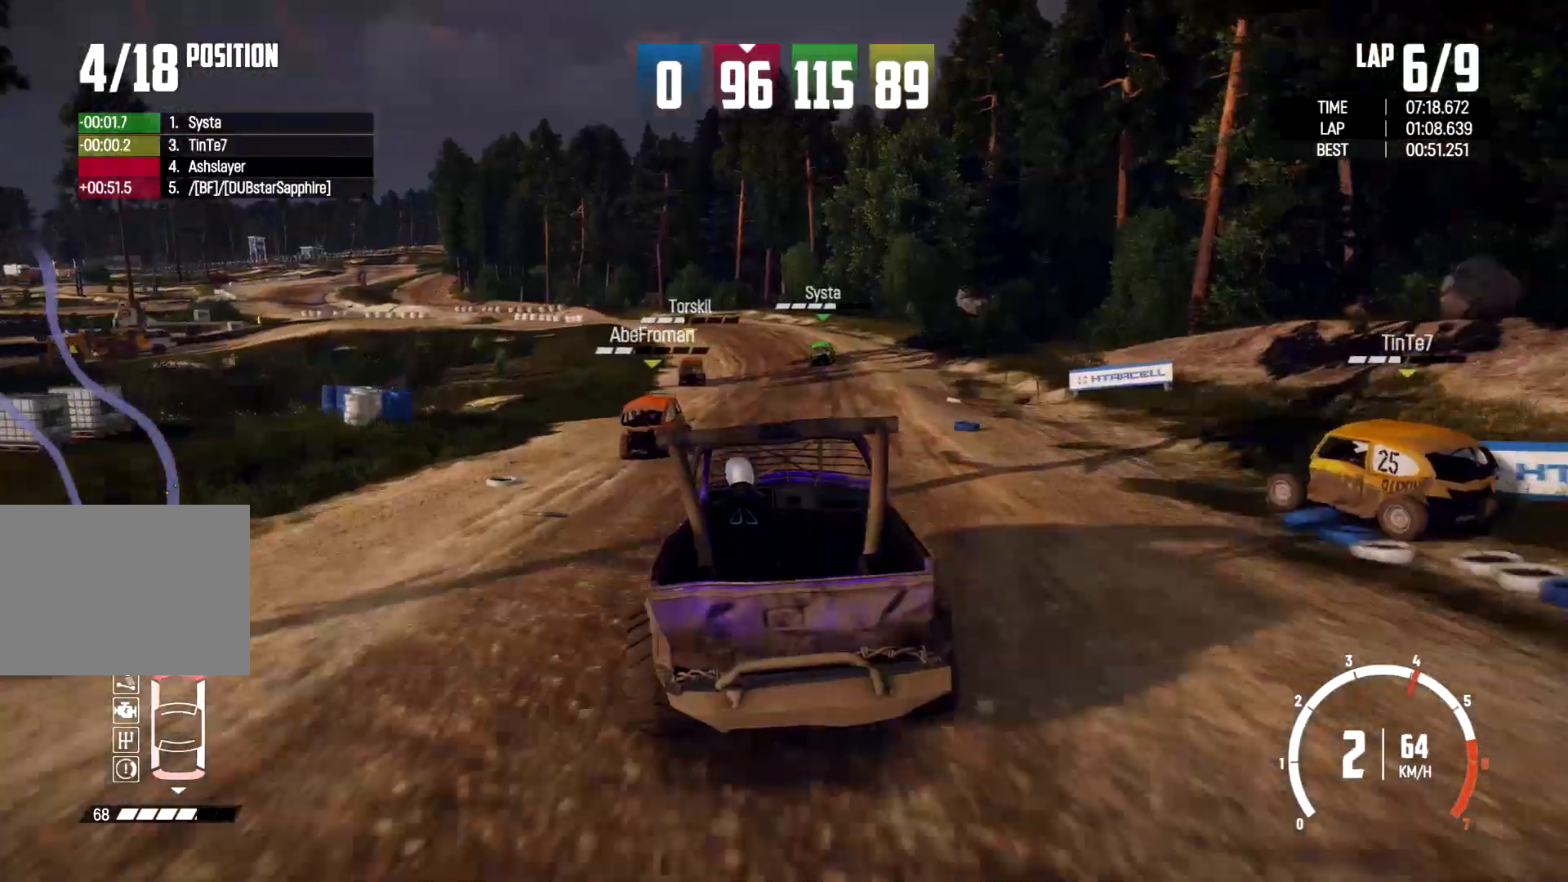
{"buttons": [], "left_stick": "right", "right_stick": "center", "events": [[367, "left_stick", "right"]]}
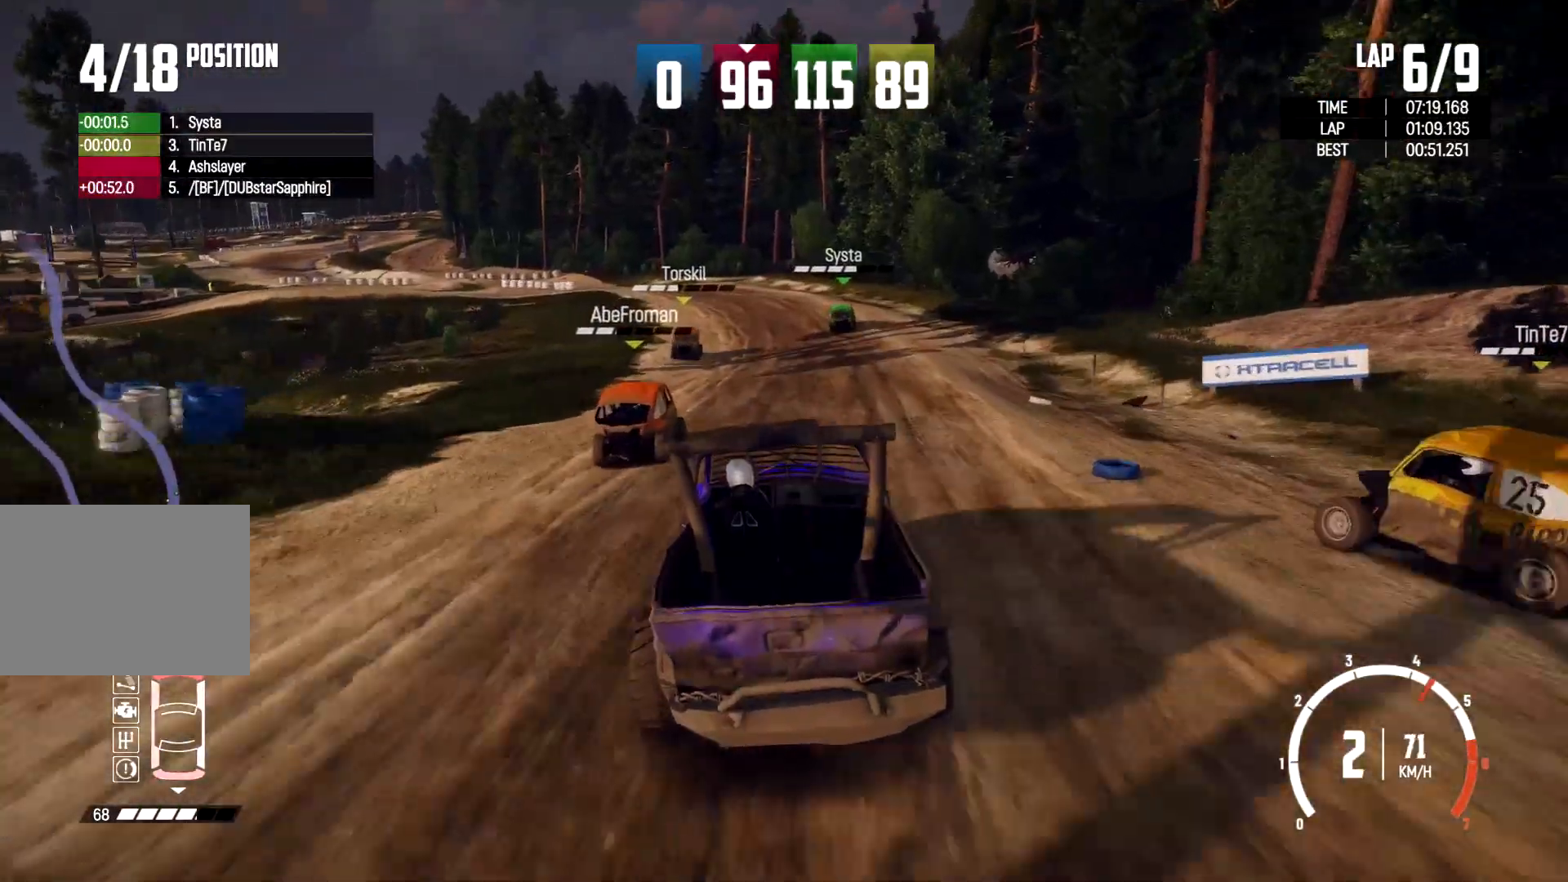
{"buttons": [], "left_stick": "center", "right_stick": "center", "events": [[167, "left_stick", "center"]]}
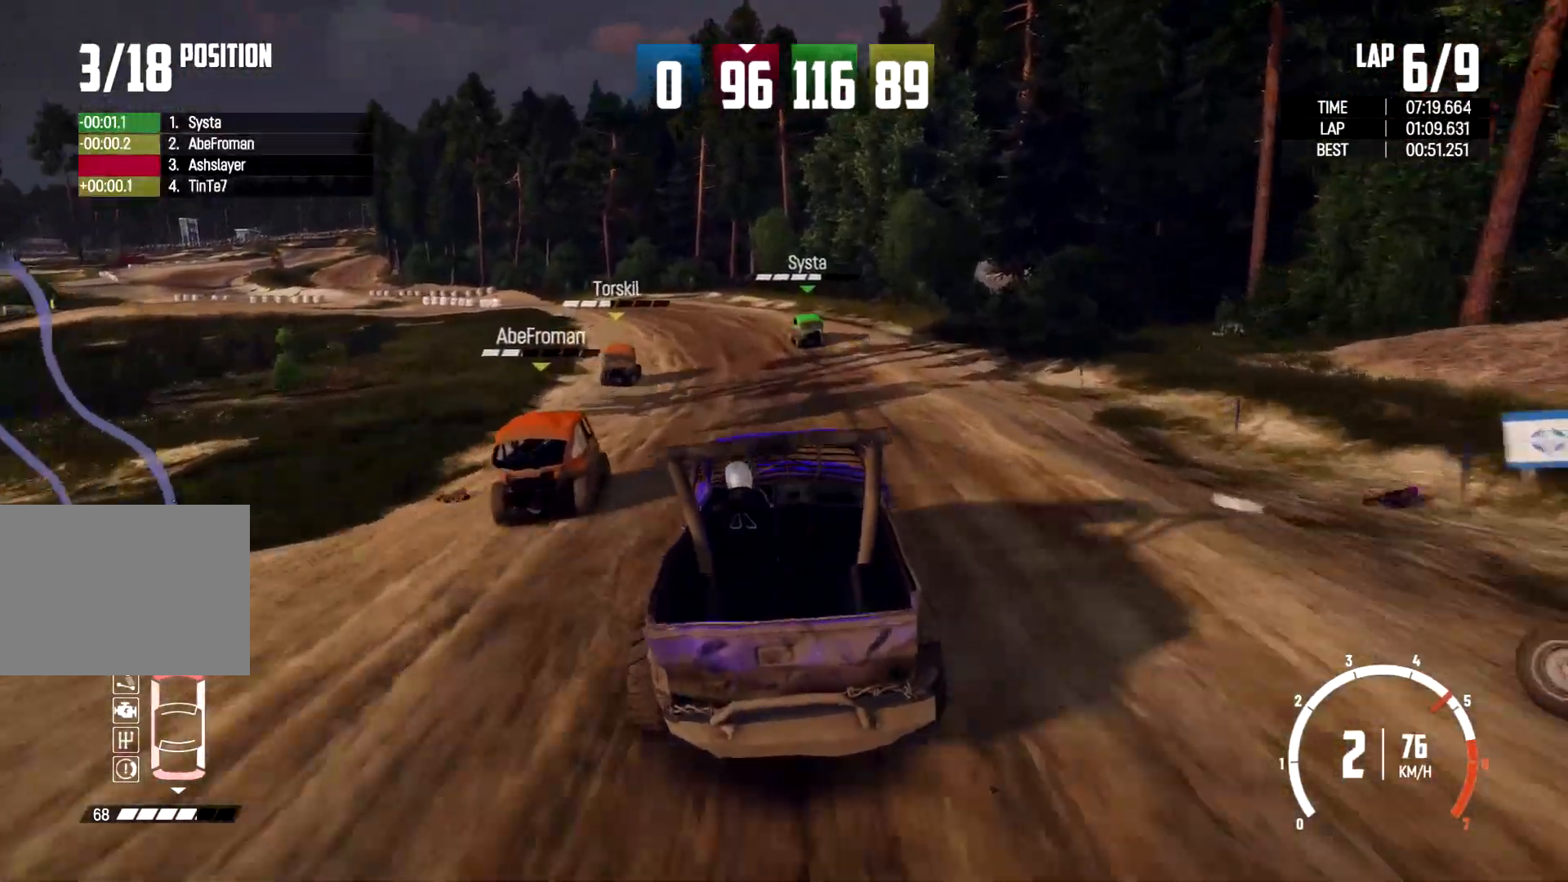
{"buttons": [], "left_stick": "center", "right_stick": "center", "events": [[133, "left_stick", "left"], [500, "left_stick", "center"]]}
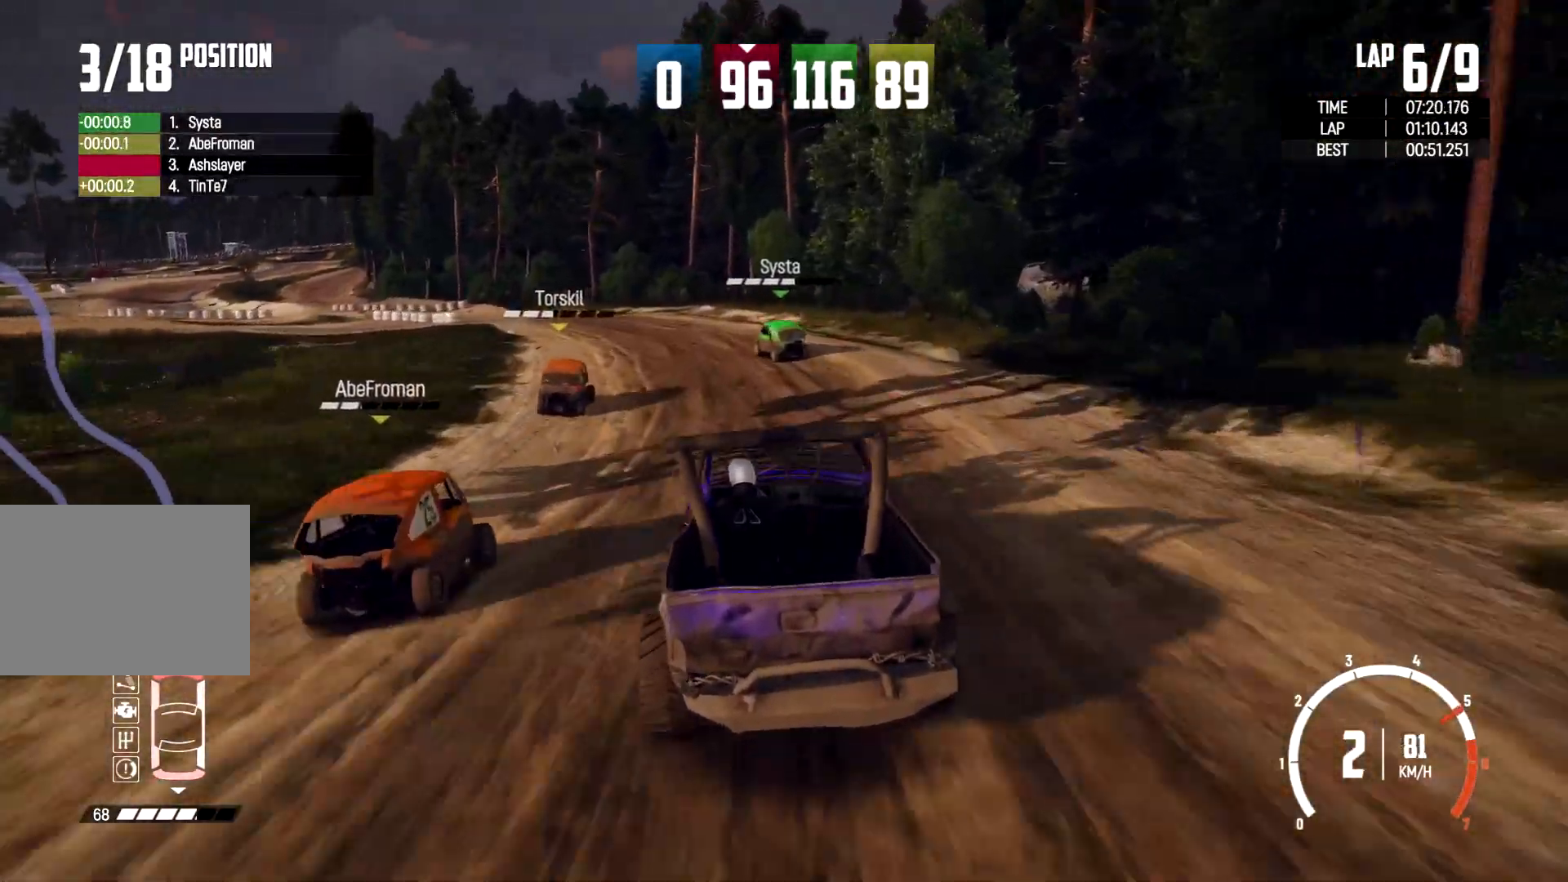
{"buttons": [], "left_stick": "left", "right_stick": "center", "events": [[167, "left_stick", "left"]]}
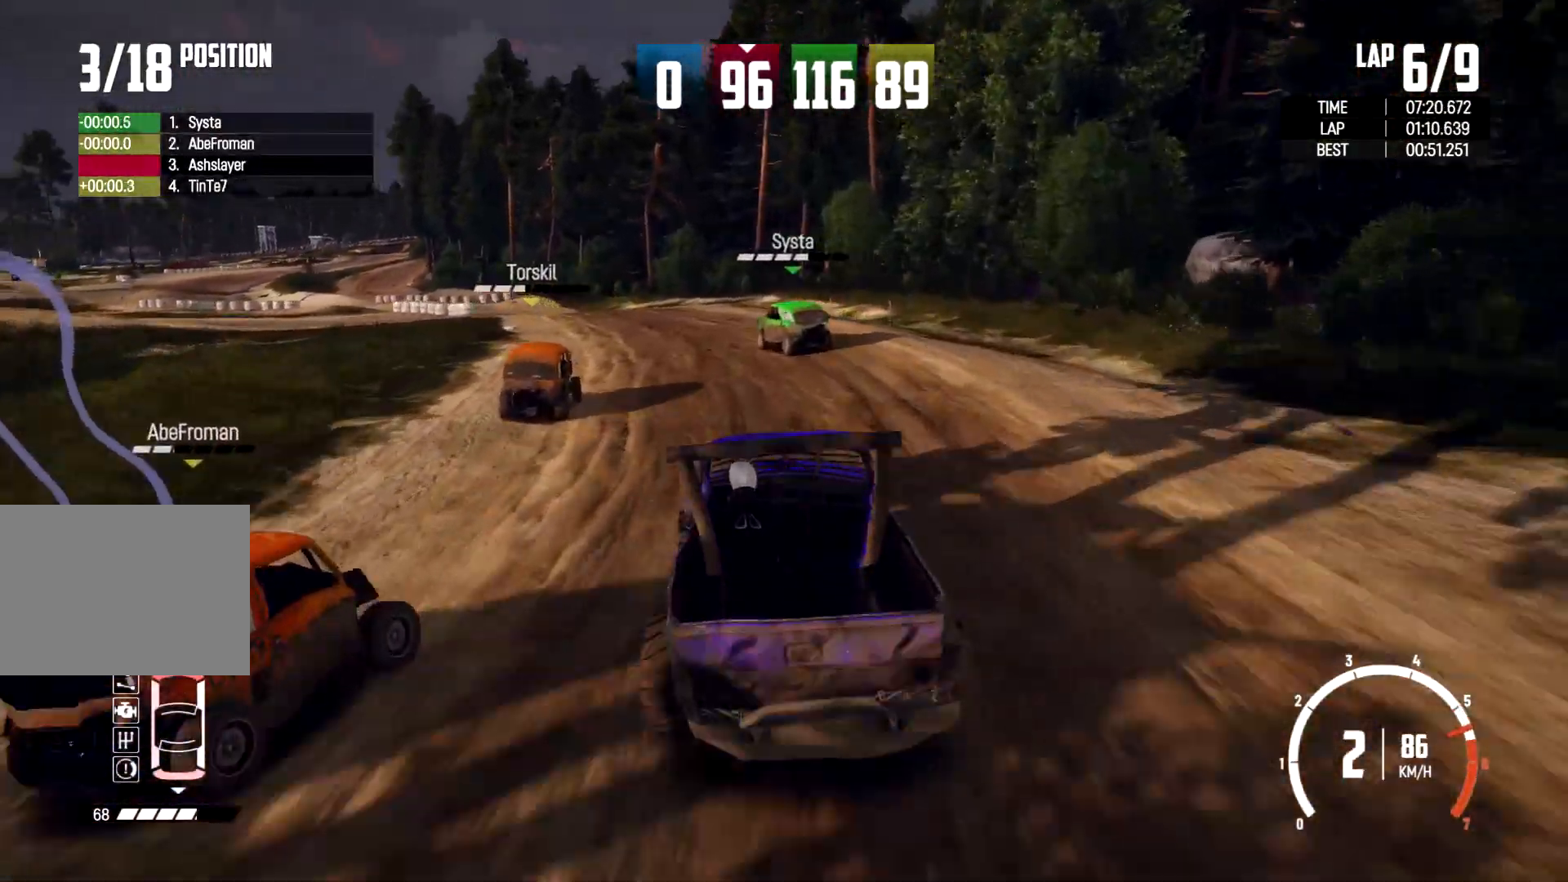
{"buttons": [], "left_stick": "left", "right_stick": "center", "events": []}
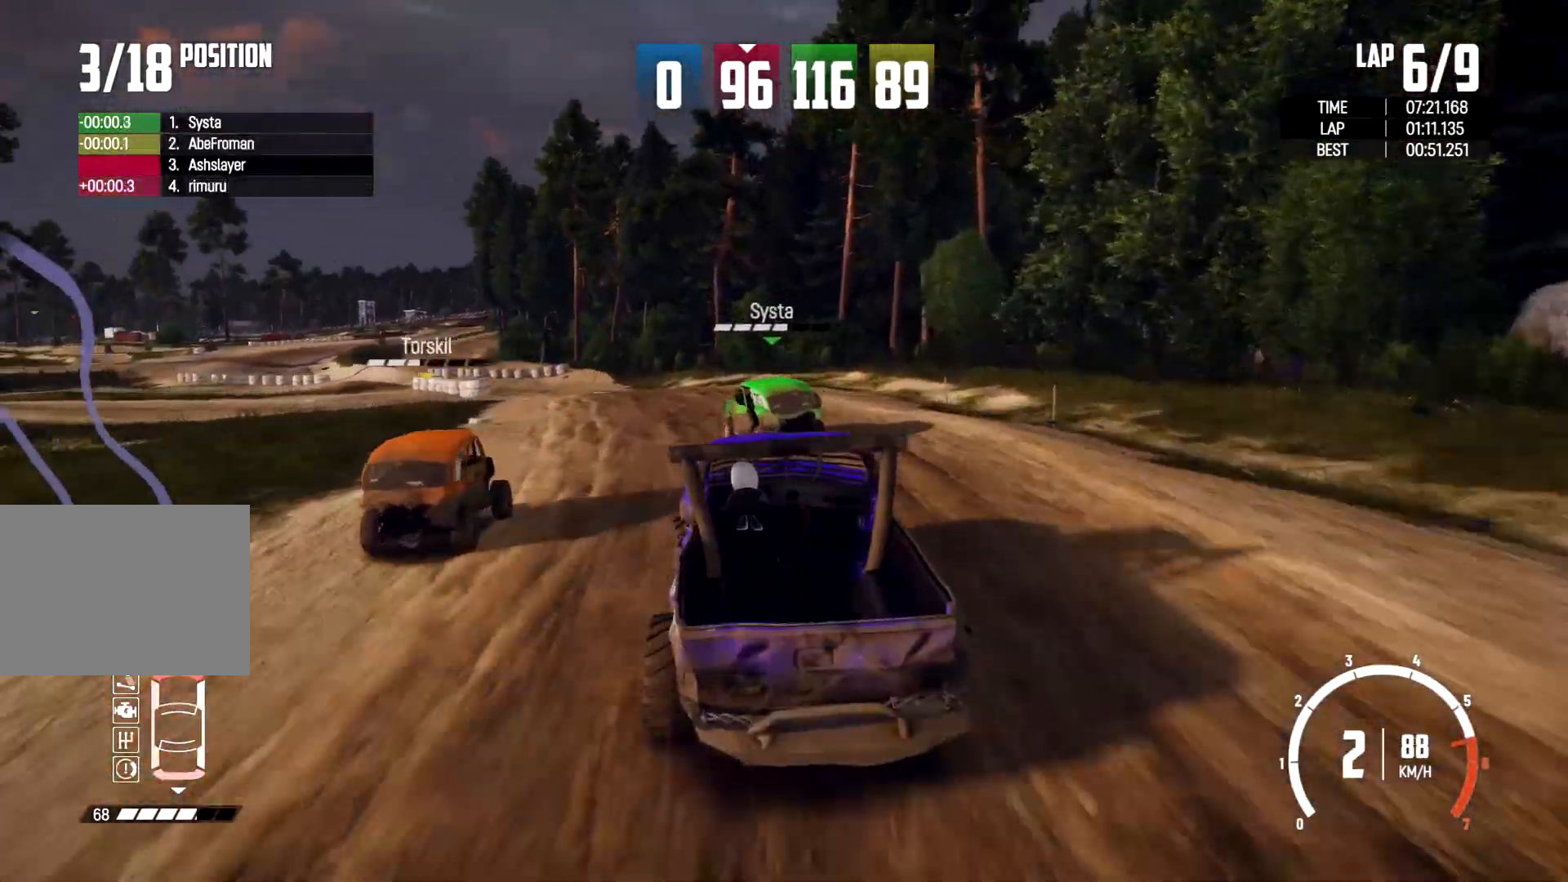
{"buttons": [], "left_stick": "left", "right_stick": "center", "events": [[100, "left_stick", "center"], [200, "left_stick", "left"], [367, "left_stick", "center"], [500, "left_stick", "left"]]}
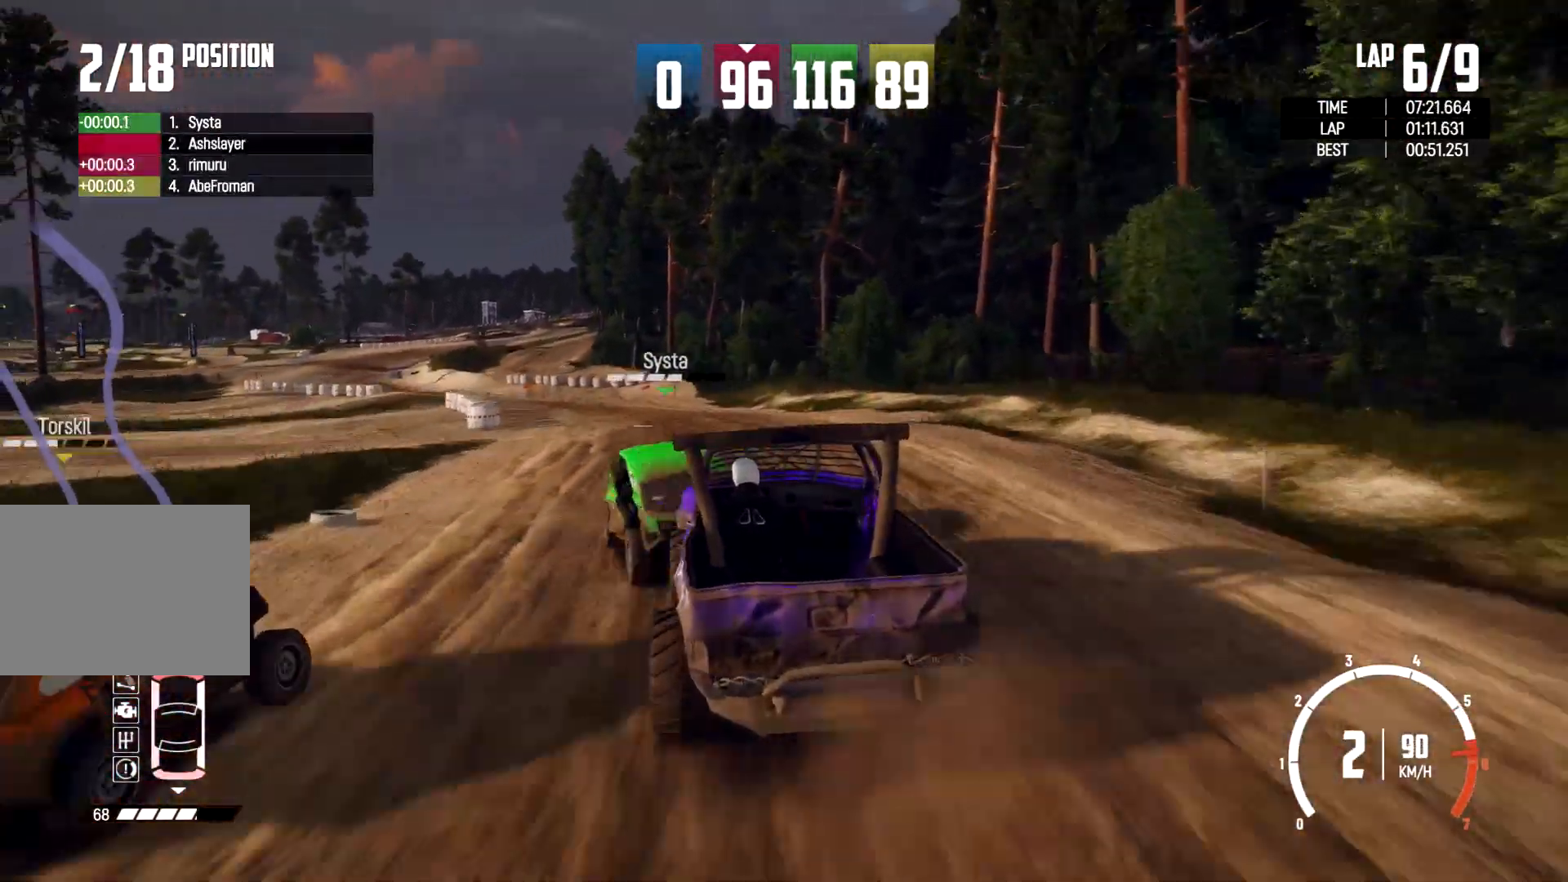
{"buttons": [], "left_stick": "left", "right_stick": "center", "events": []}
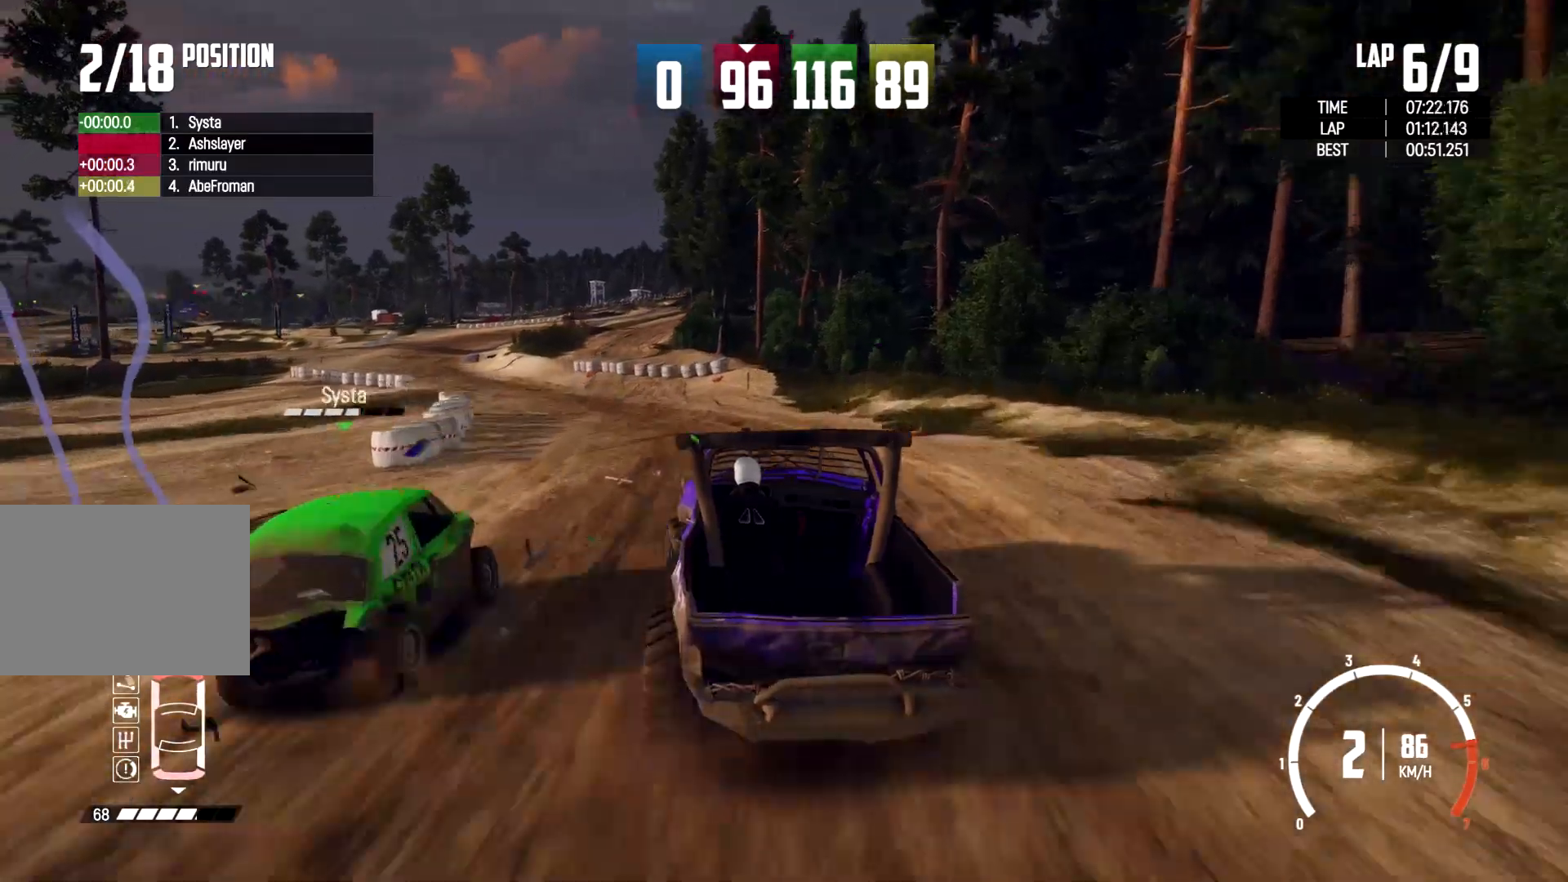
{"buttons": [], "left_stick": "left", "right_stick": "center", "events": []}
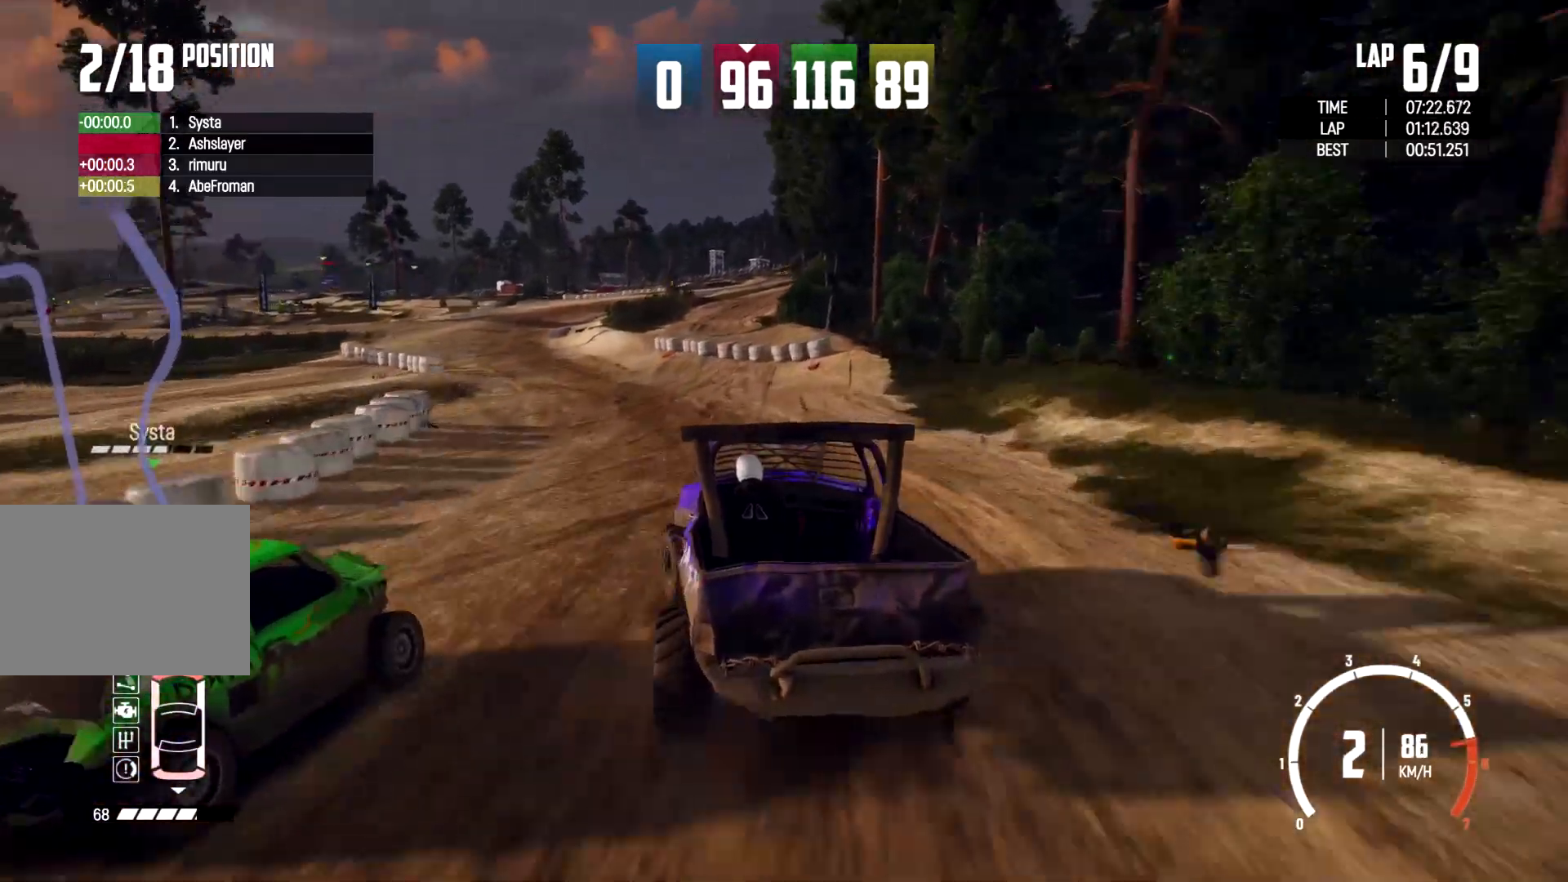
{"buttons": [], "left_stick": "up-left", "right_stick": "center", "events": [[200, "left_stick", "center"], [300, "left_stick", "up-right"], [467, "left_stick", "up-left"]]}
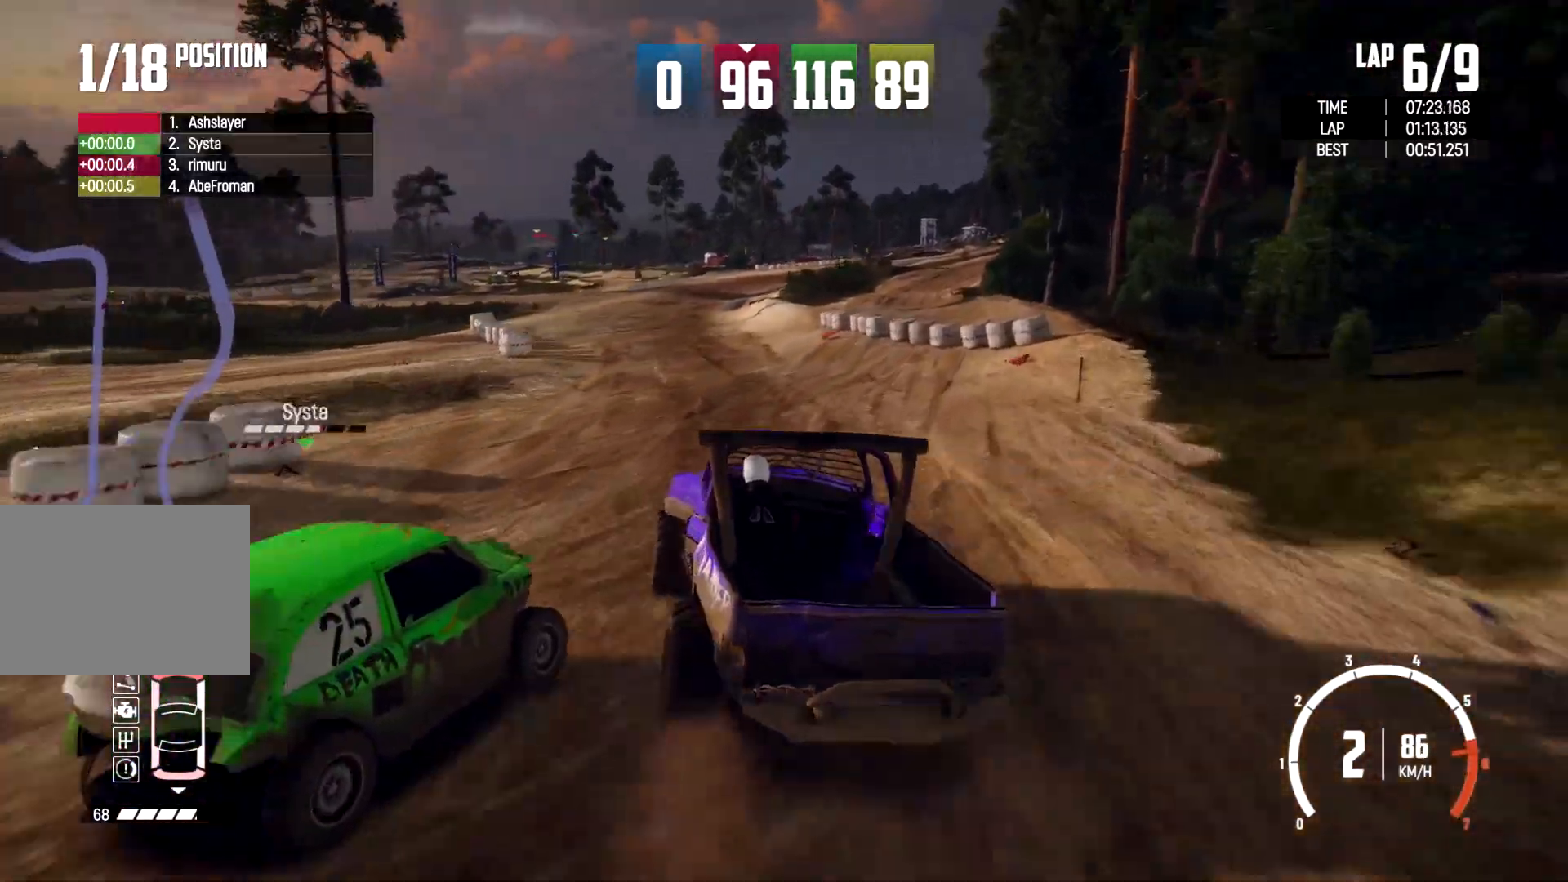
{"buttons": [], "left_stick": "up-right", "right_stick": "center", "events": [[267, "left_stick", "up"], [400, "left_stick", "up-right"]]}
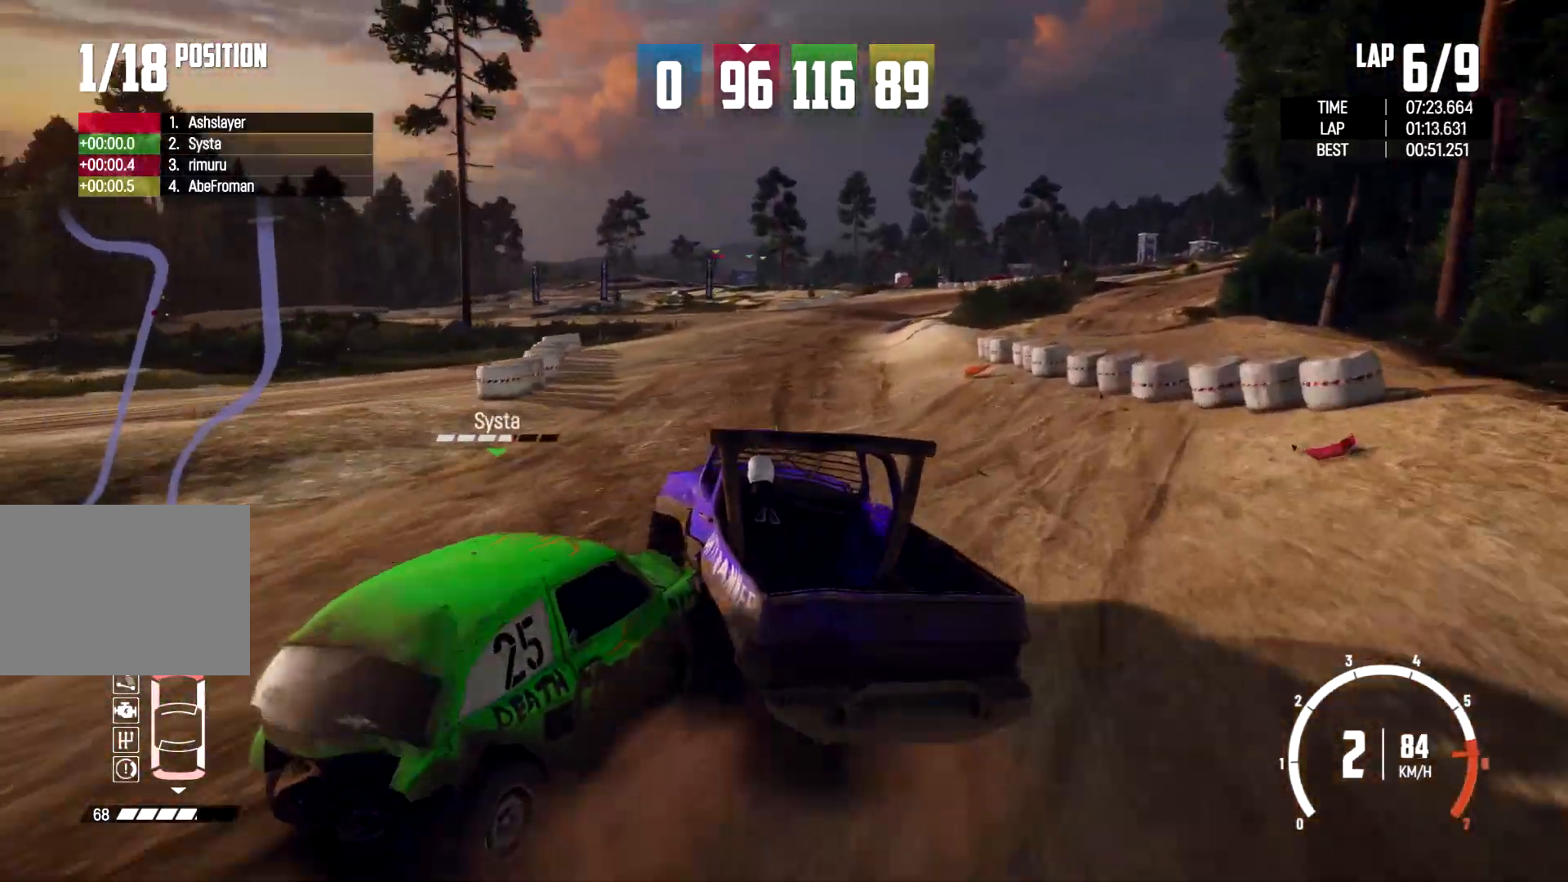
{"buttons": [], "left_stick": "left", "right_stick": "center", "events": [[300, "left_stick", "up-left"], [400, "left_stick", "left"]]}
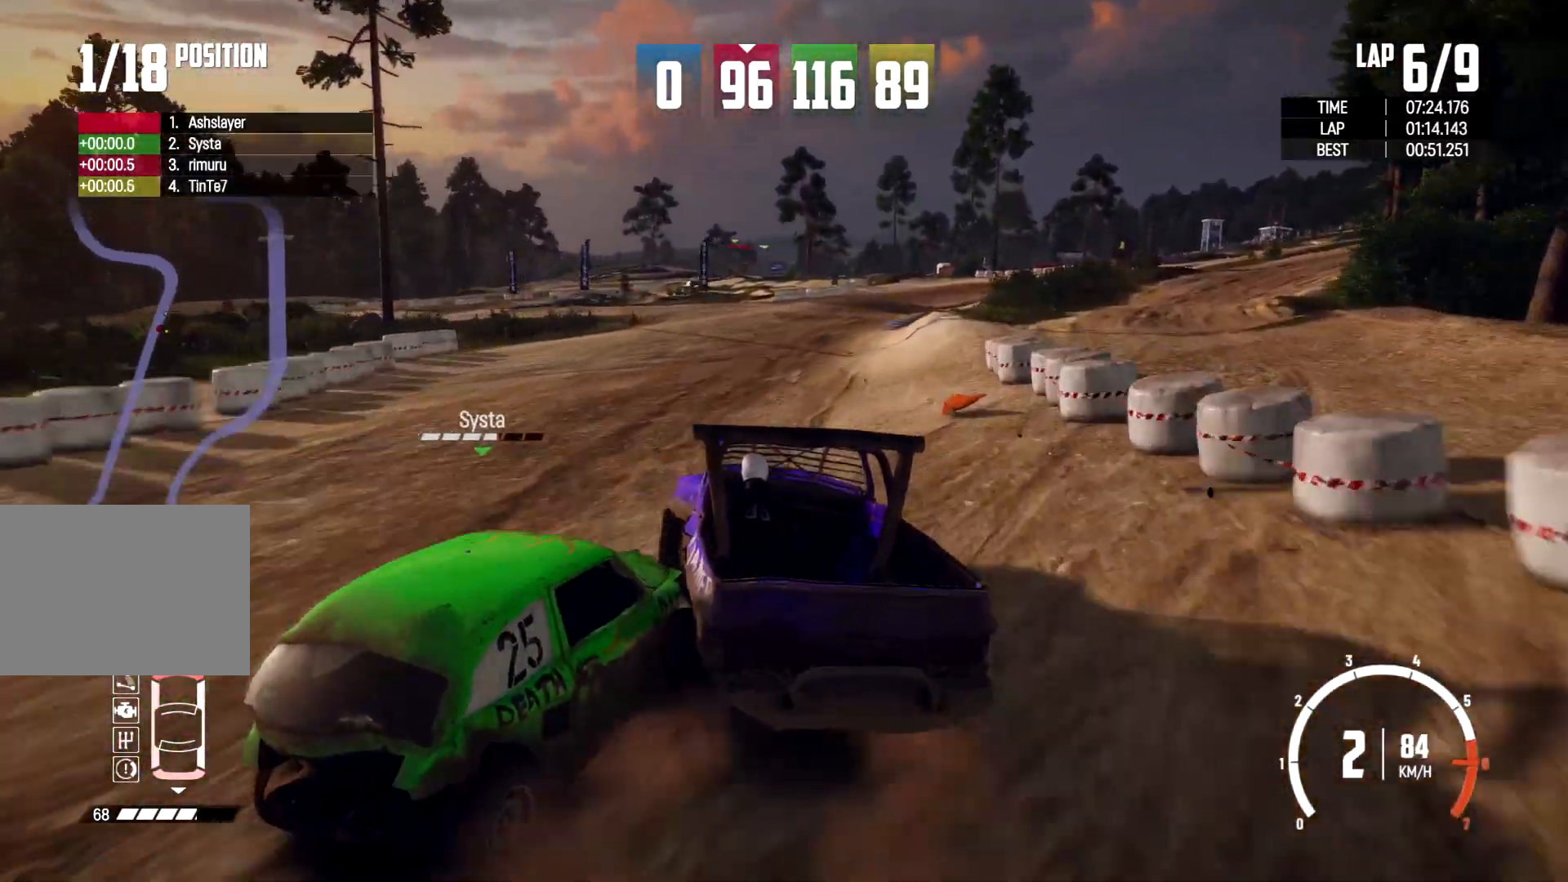
{"buttons": [], "left_stick": "up-right", "right_stick": "center", "events": [[300, "left_stick", "up-right"]]}
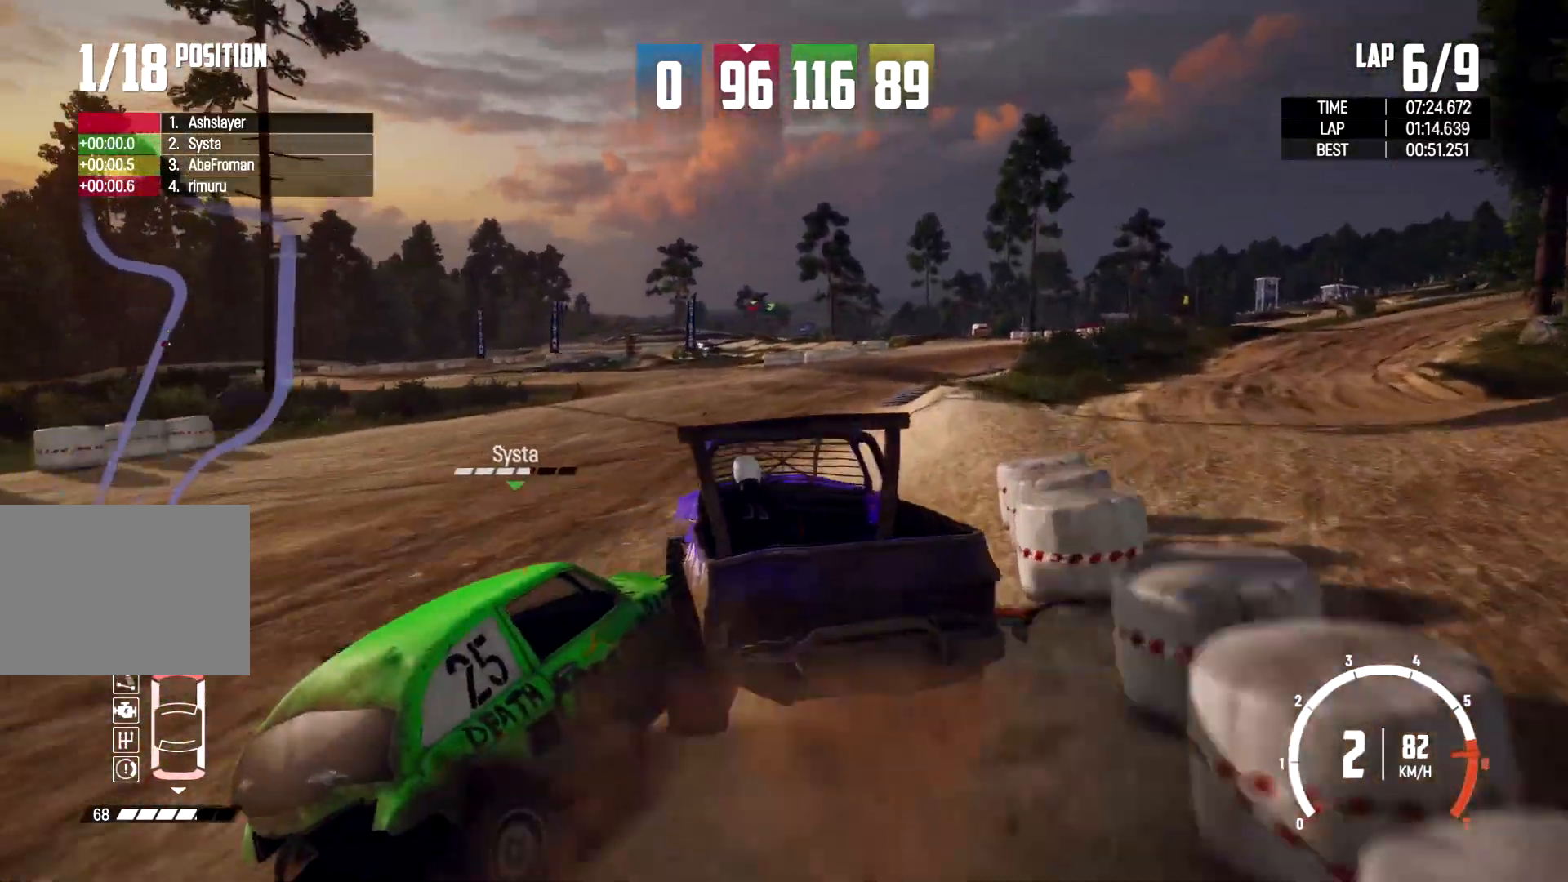
{"buttons": [], "left_stick": "left", "right_stick": "center", "events": [[100, "left_stick", "up-left"], [267, "left_stick", "up-right"], [400, "left_stick", "left"]]}
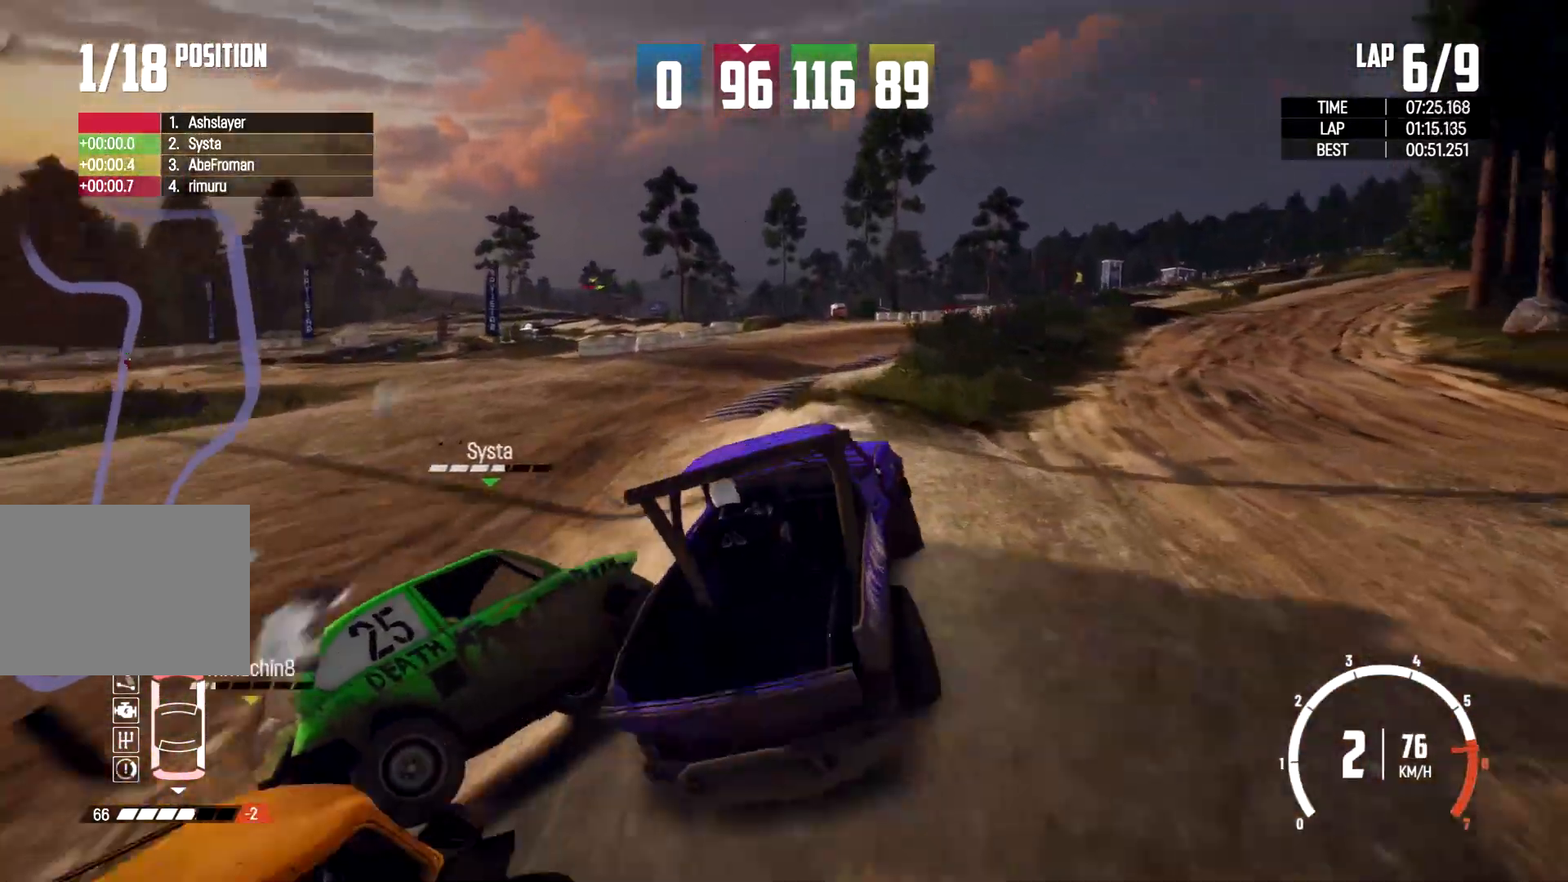
{"buttons": [], "left_stick": "right", "right_stick": "center", "events": [[333, "left_stick", "up-right"], [400, "left_stick", "right"]]}
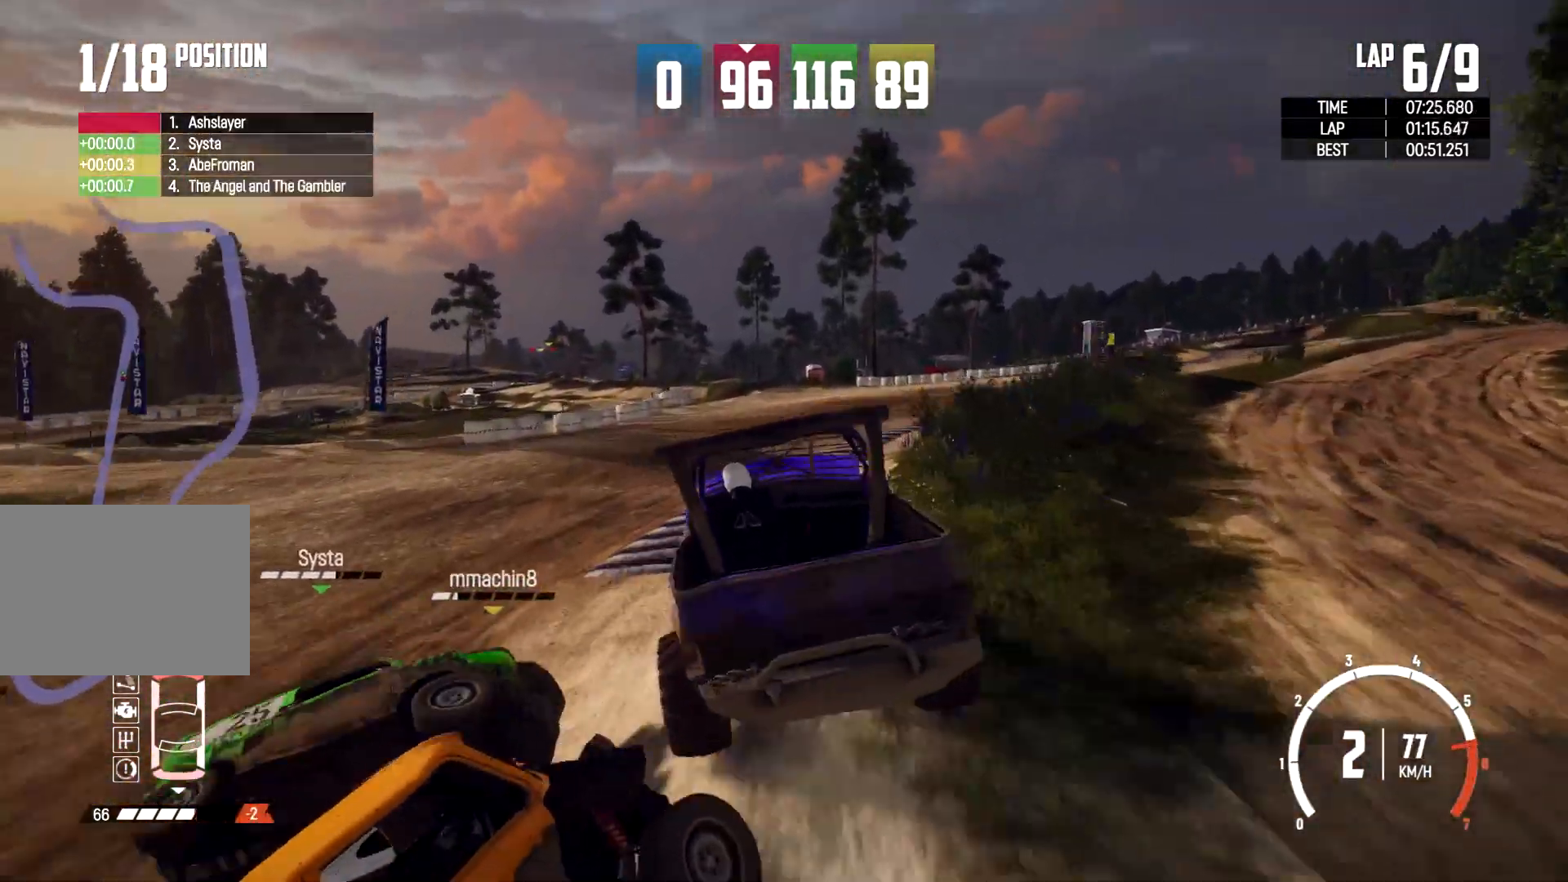
{"buttons": [], "left_stick": "right", "right_stick": "center", "events": [[67, "left_stick", "center"], [267, "left_stick", "right"]]}
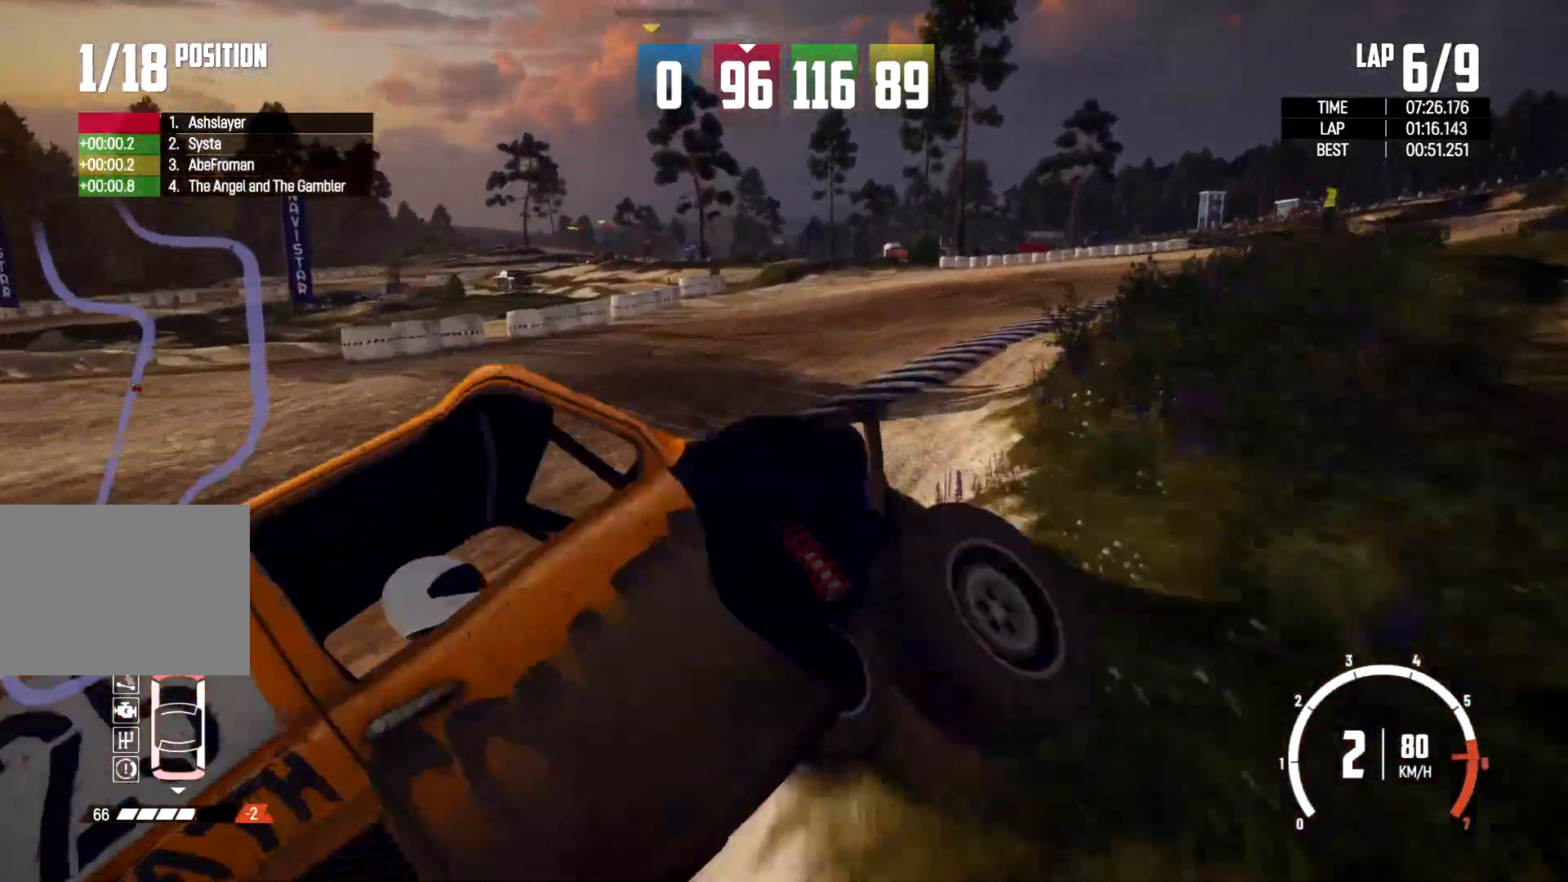
{"buttons": [], "left_stick": "center", "right_stick": "center", "events": [[433, "left_stick", "center"]]}
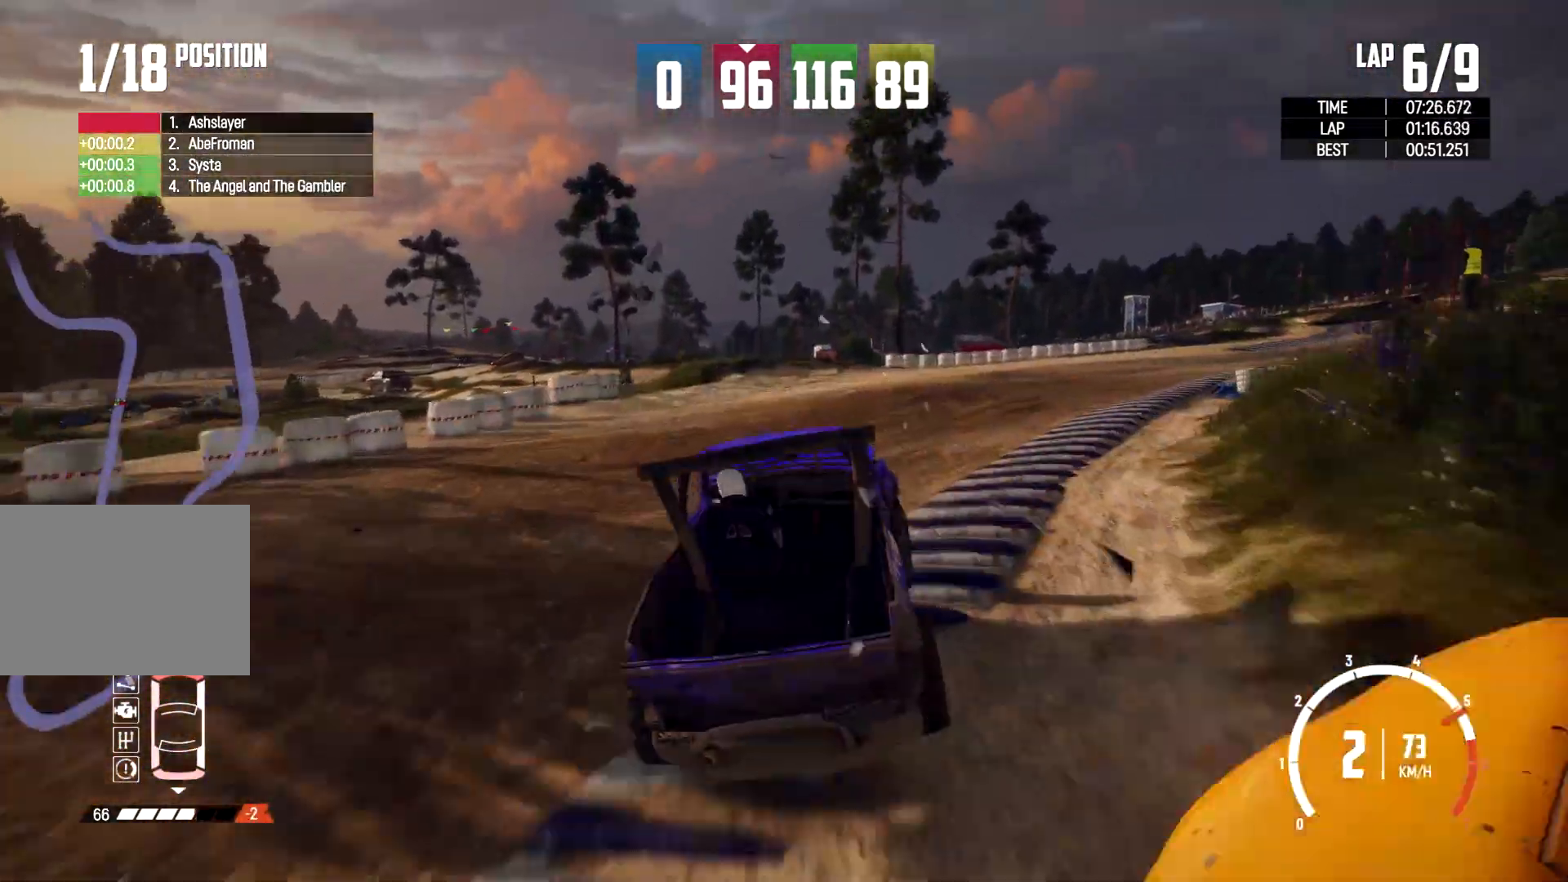
{"buttons": [], "left_stick": "right", "right_stick": "center", "events": [[33, "left_stick", "right"]]}
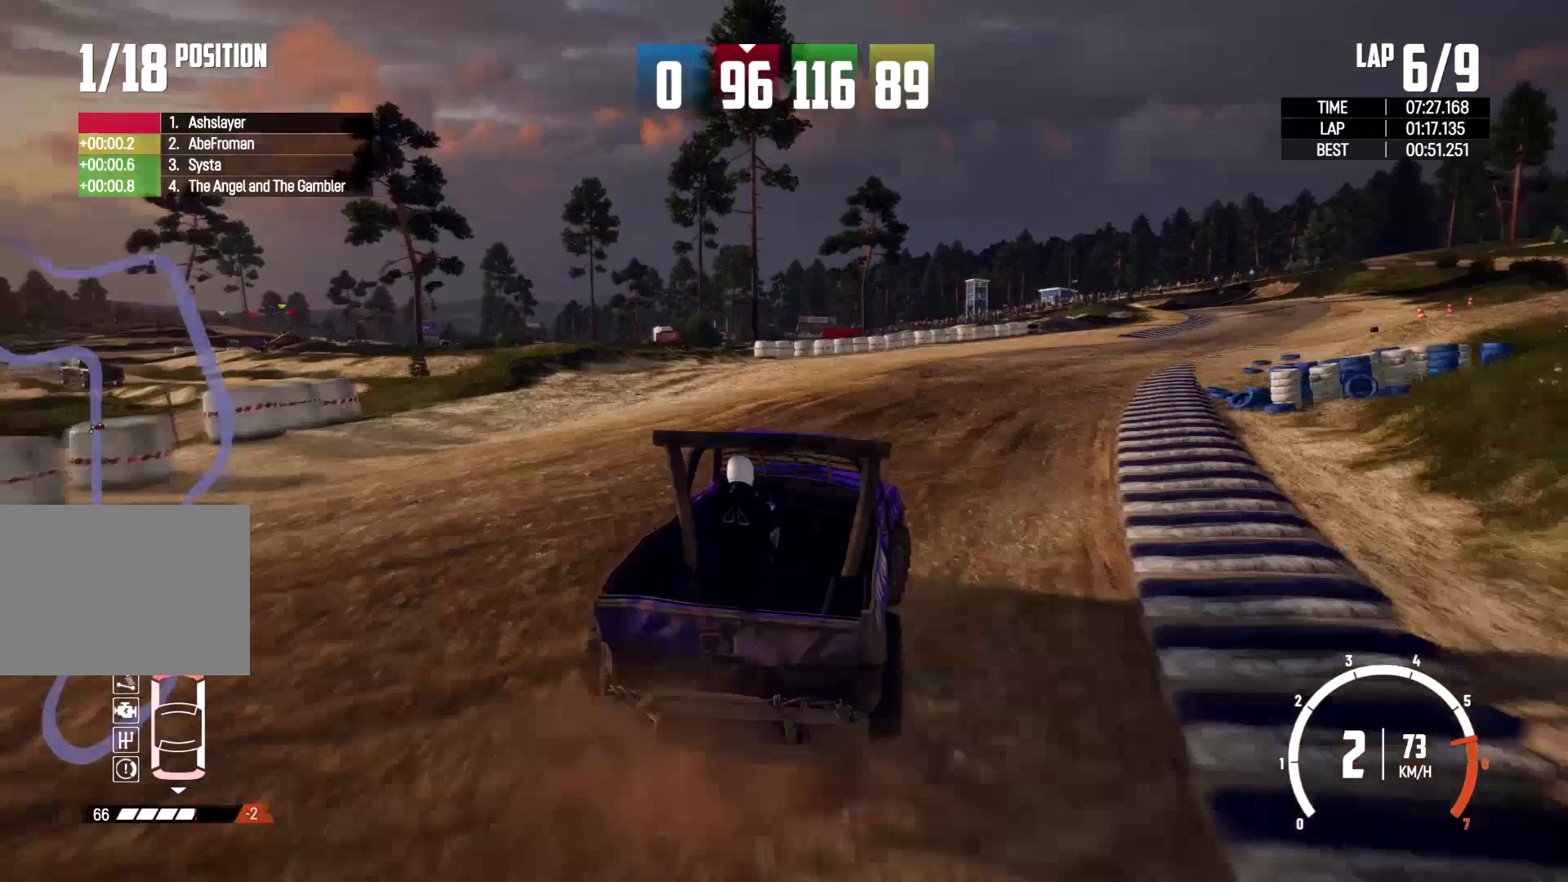
{"buttons": [], "left_stick": "right", "right_stick": "center"}
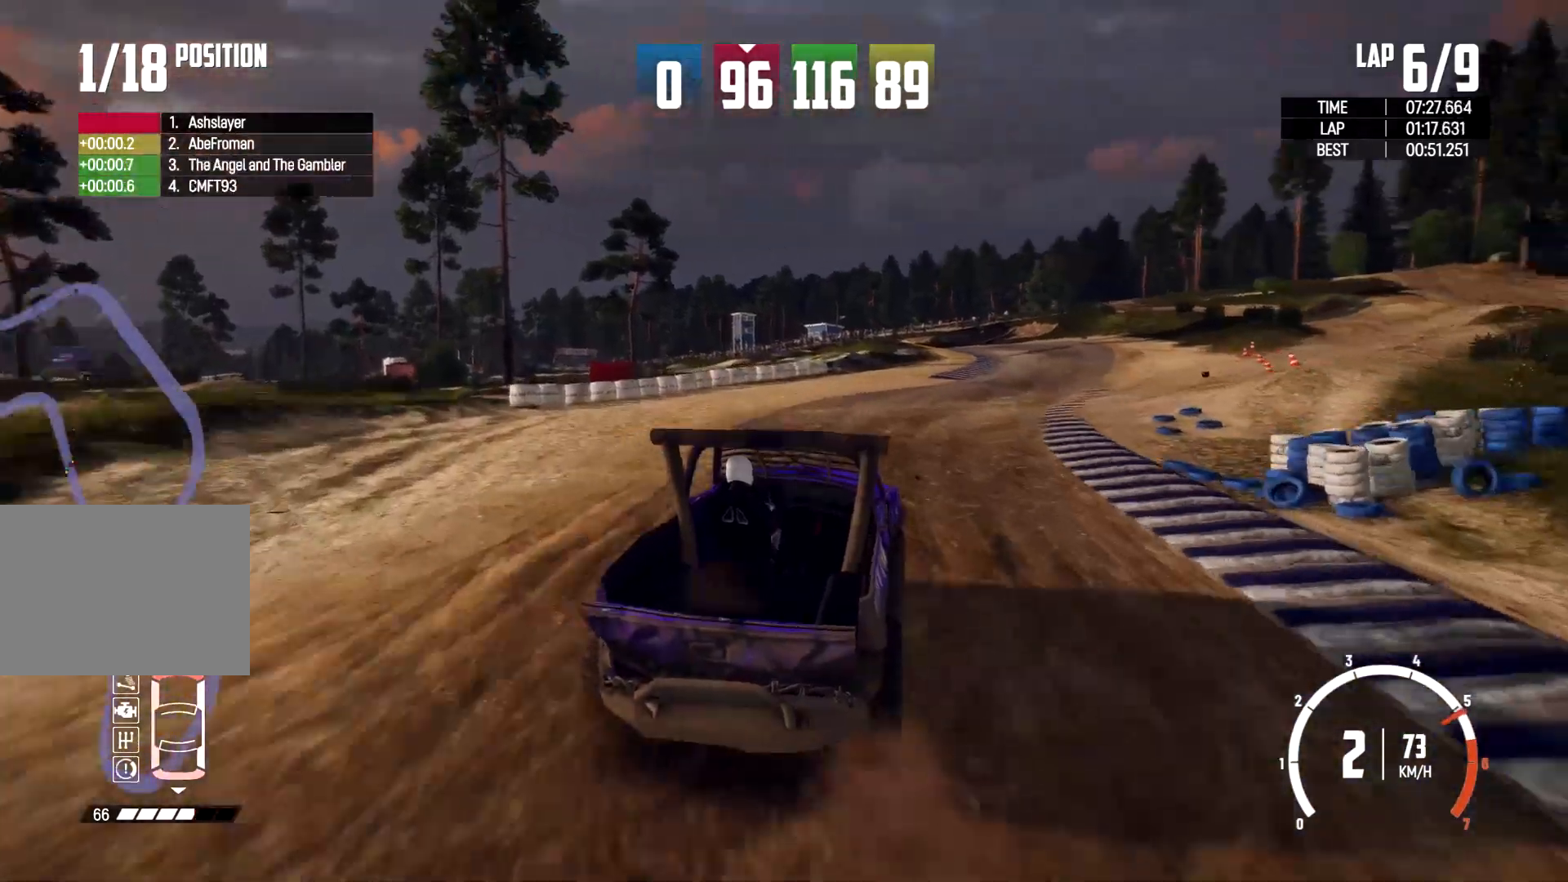
{"buttons": [], "left_stick": "center", "right_stick": "center", "events": [[33, "left_stick", "center"], [300, "left_stick", "right"], [500, "left_stick", "center"]]}
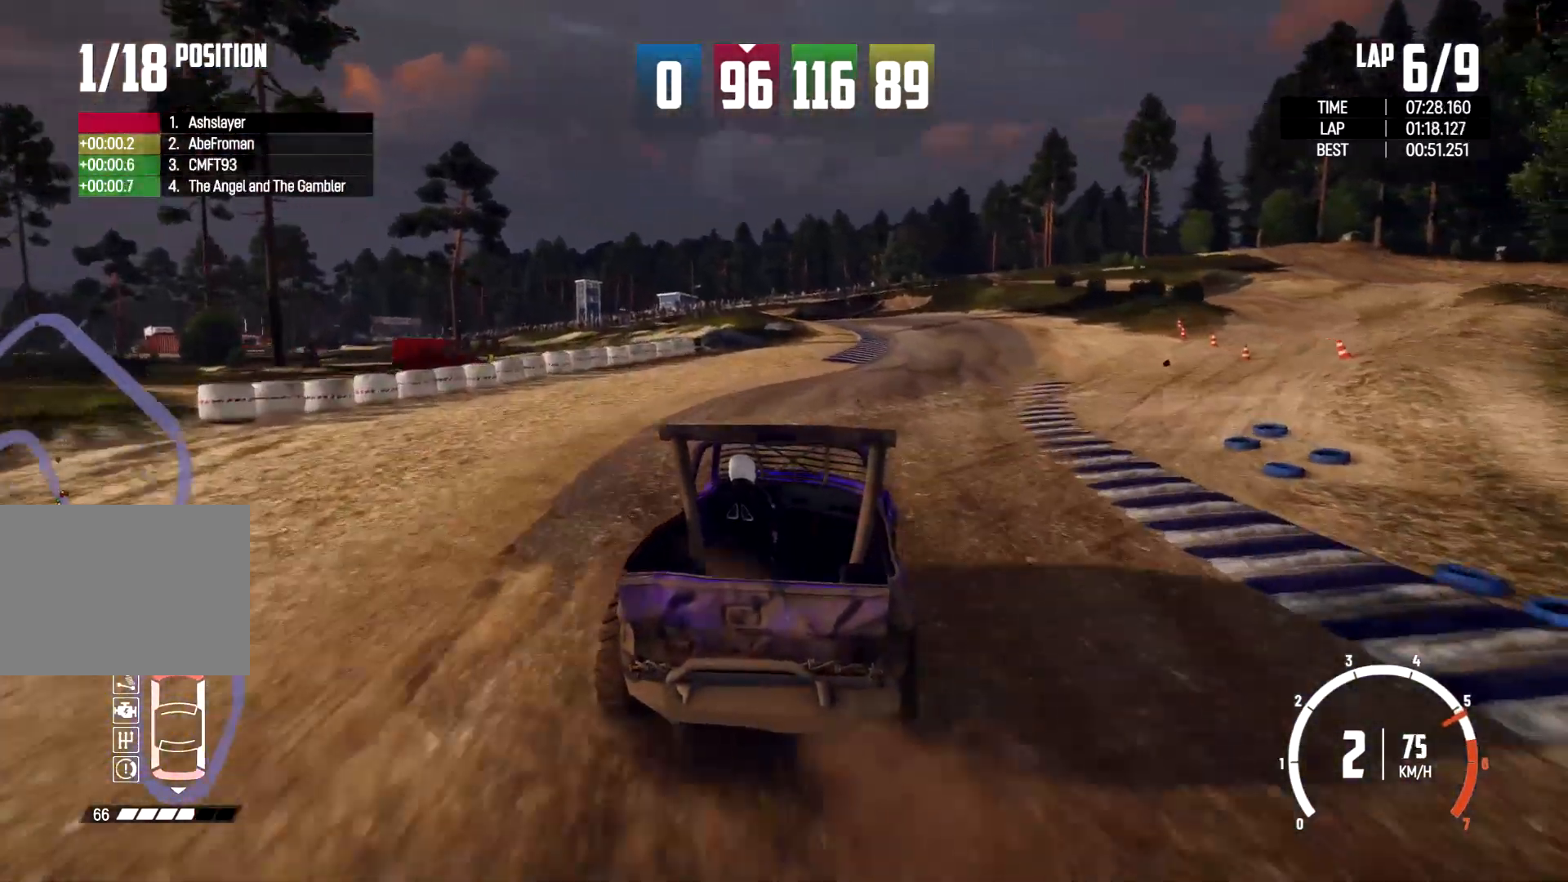
{"buttons": [], "left_stick": "center", "right_stick": "center", "events": [[100, "left_stick", "right"], [333, "left_stick", "center"]]}
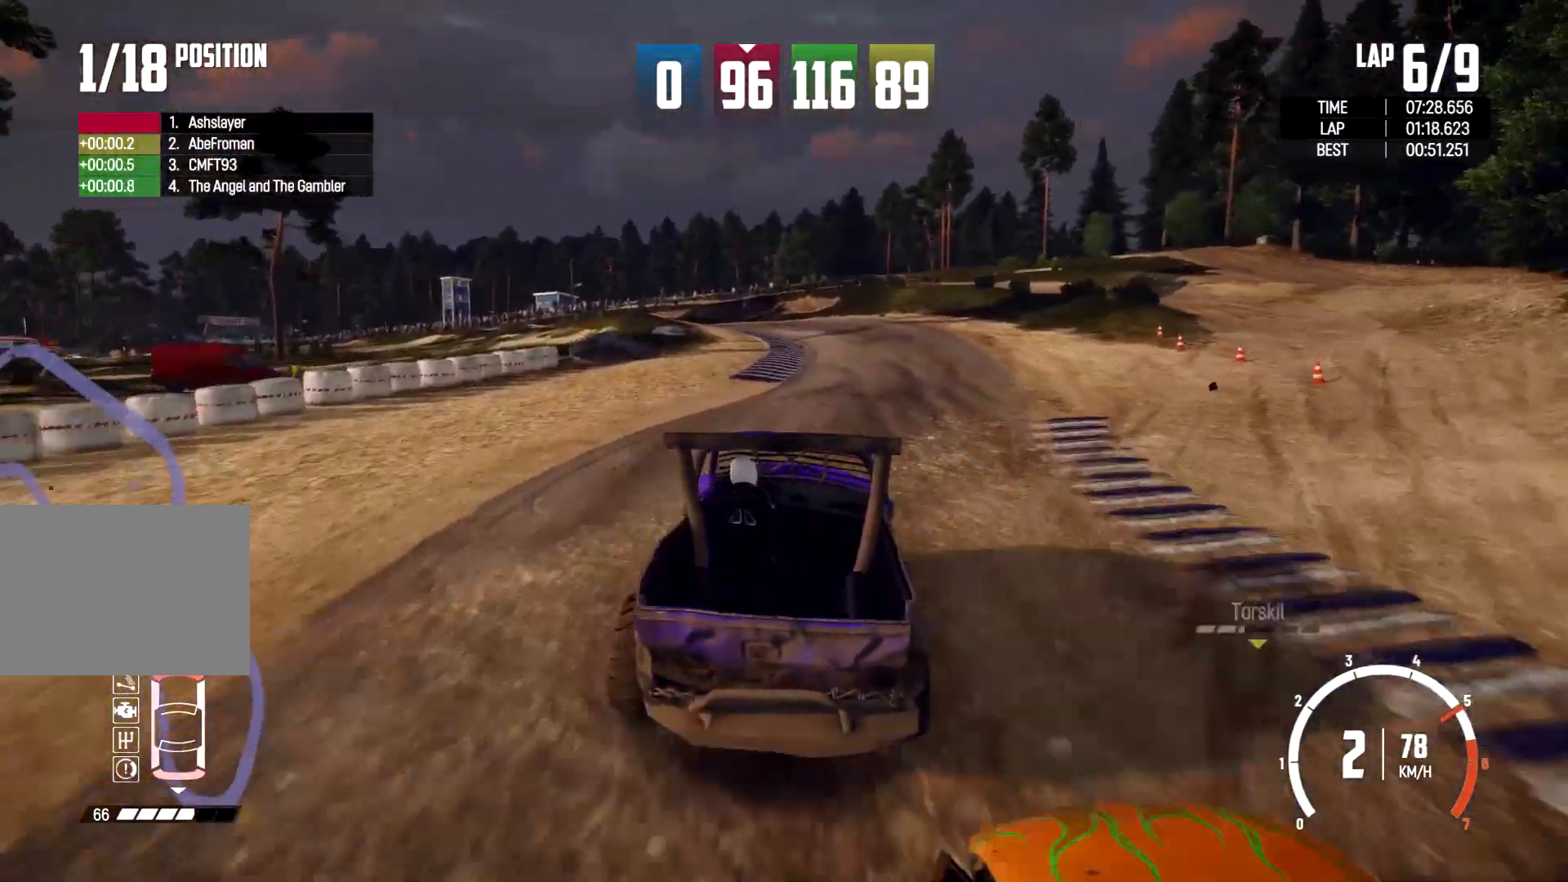
{"buttons": [], "left_stick": "left", "right_stick": "center", "events": [[67, "left_stick", "right"], [400, "left_stick", "center"], [500, "left_stick", "left"]]}
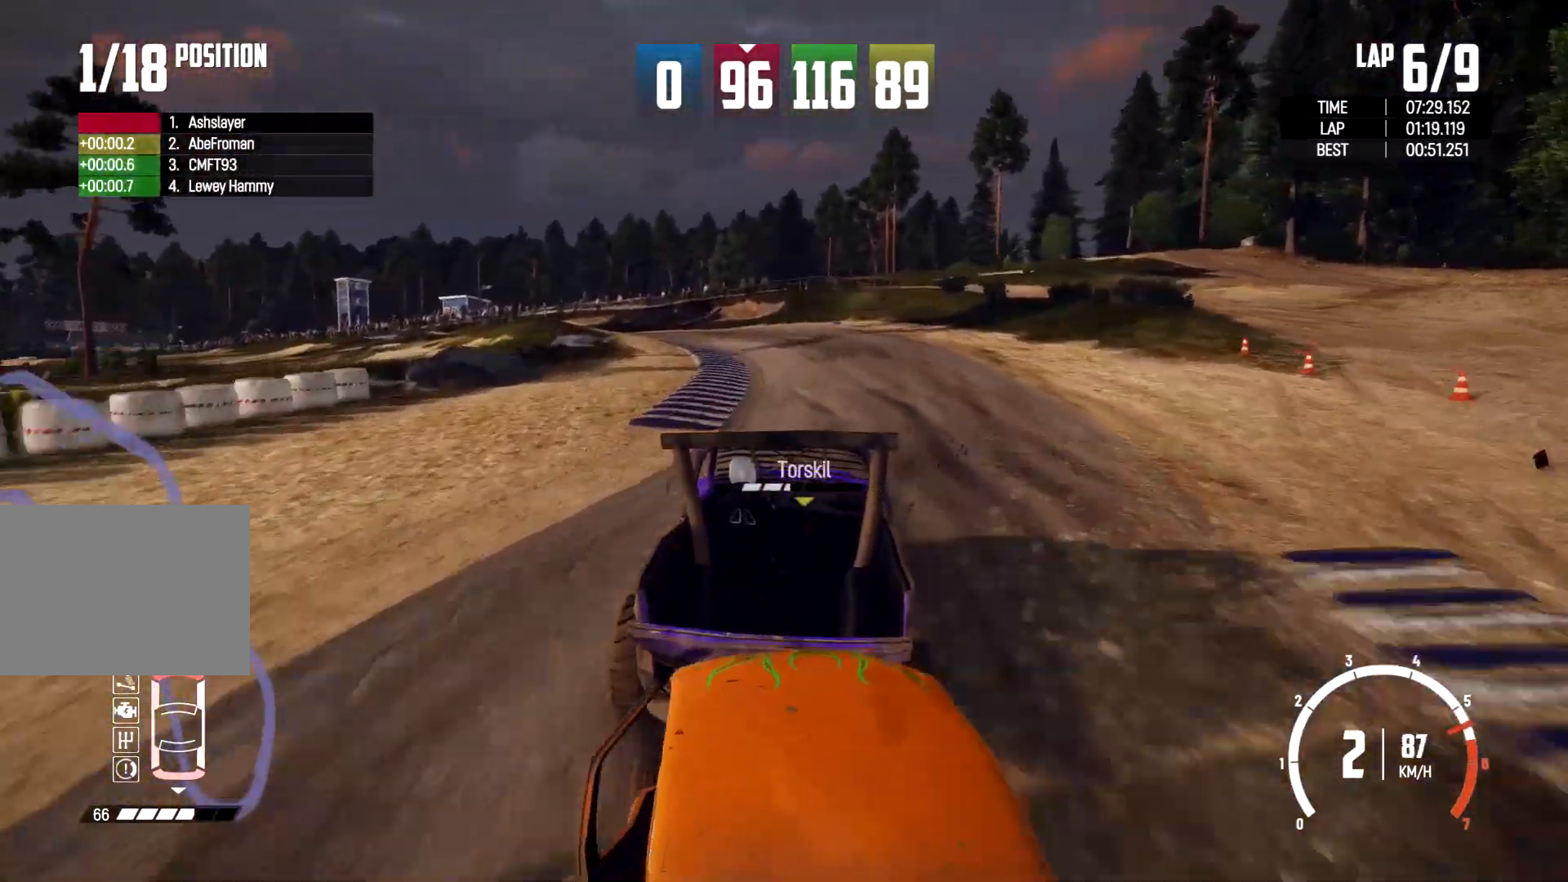
{"buttons": [], "left_stick": "left", "right_stick": "center", "events": []}
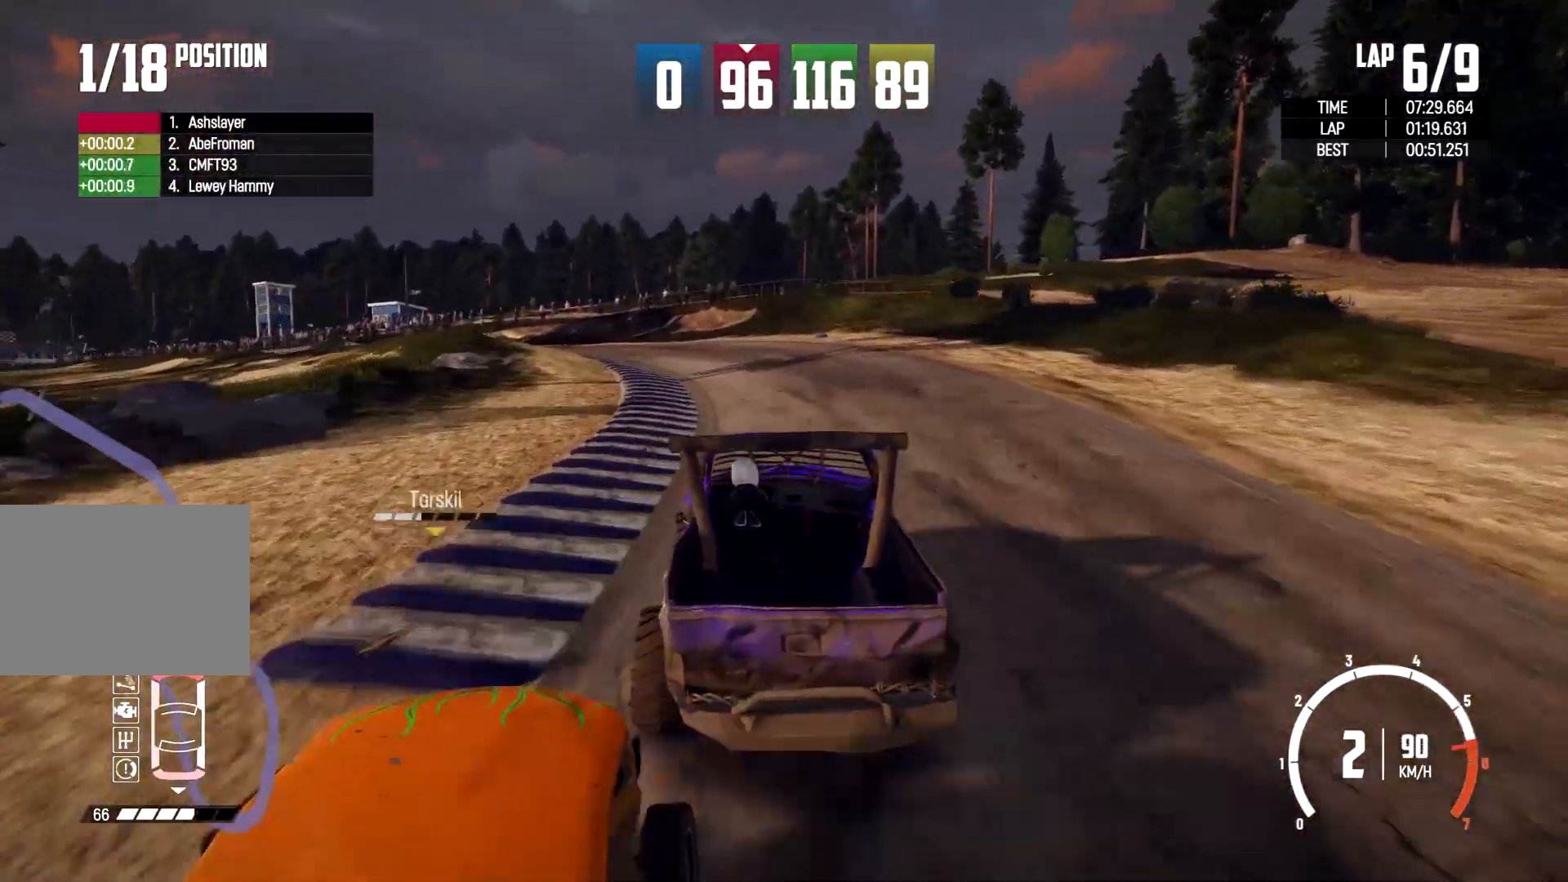
{"buttons": [], "left_stick": "center", "right_stick": "center", "events": [[167, "left_stick", "center"], [267, "left_stick", "up-left"], [467, "left_stick", "center"]]}
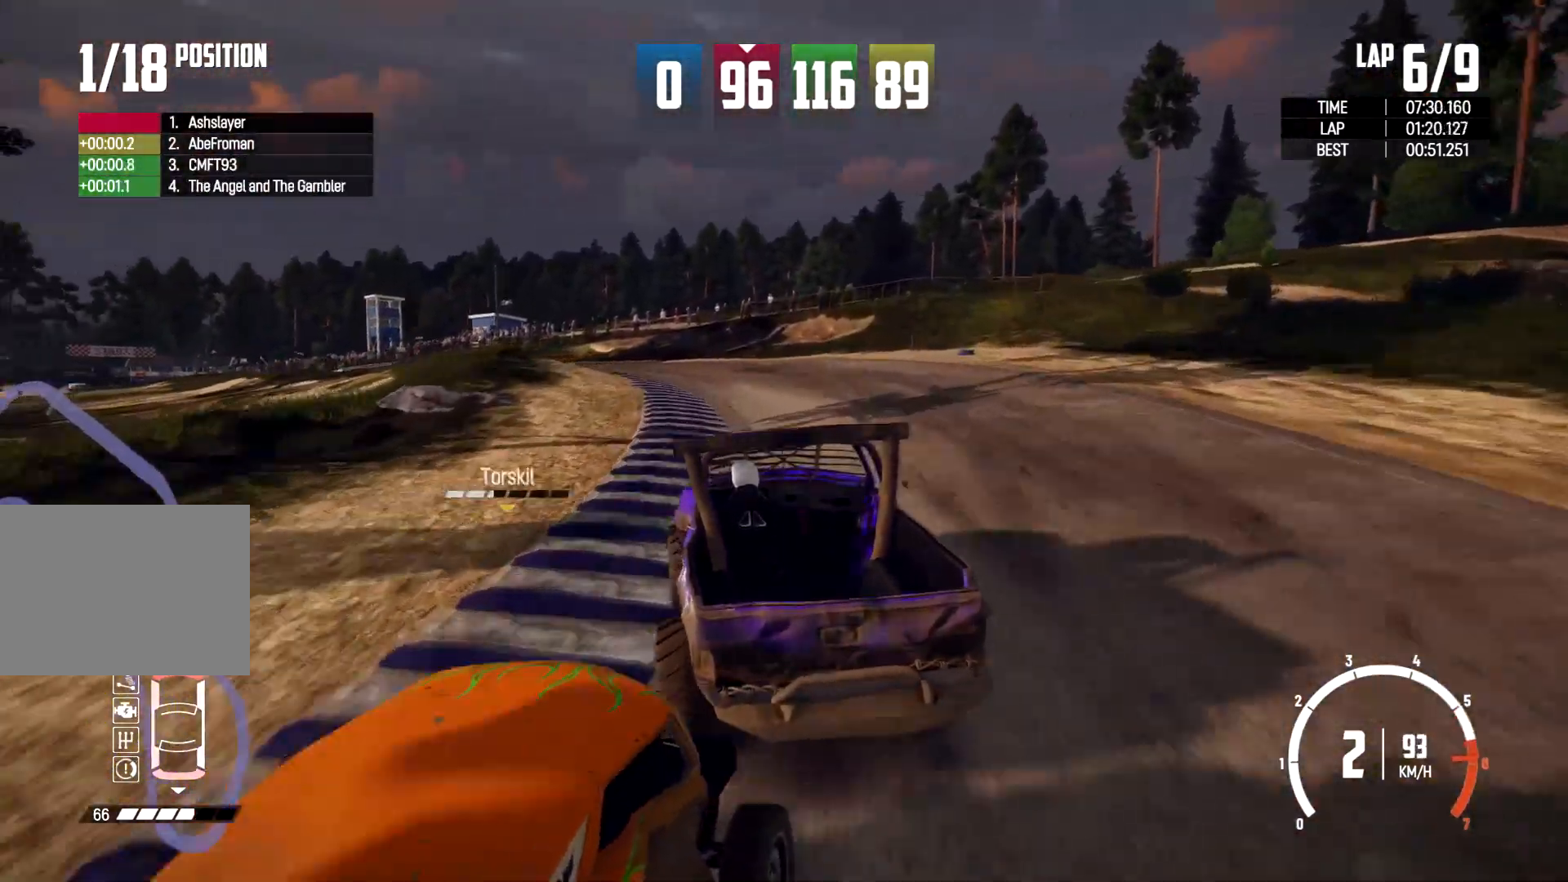
{"buttons": [], "left_stick": "left", "right_stick": "center", "events": [[100, "left_stick", "up-left"], [233, "left_stick", "left"], [367, "left_stick", "center"], [467, "left_stick", "left"]]}
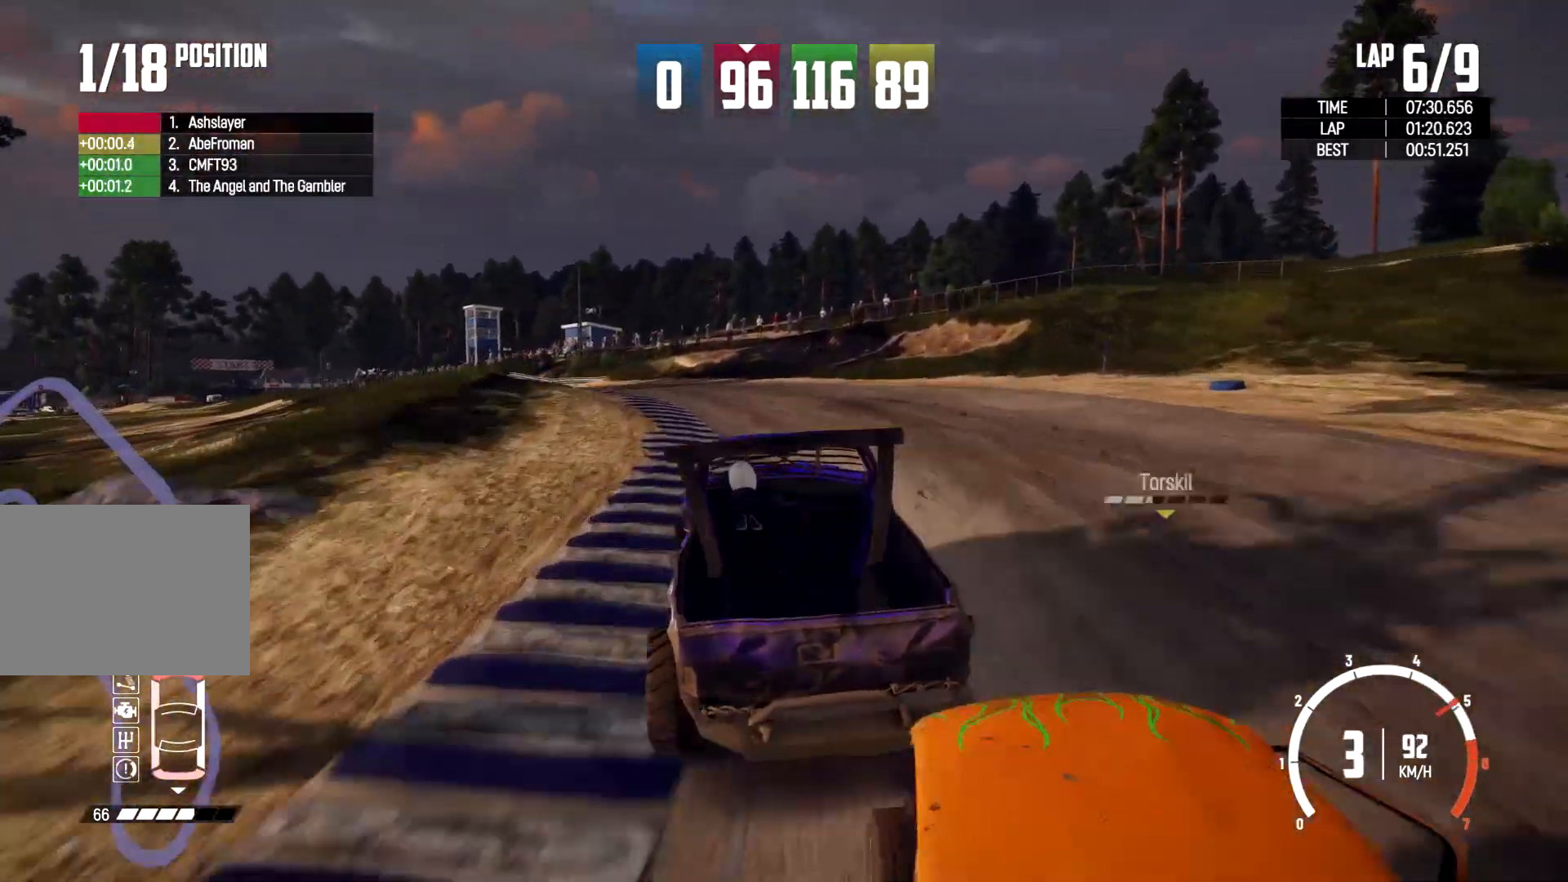
{"buttons": [], "left_stick": "left", "right_stick": "center", "events": []}